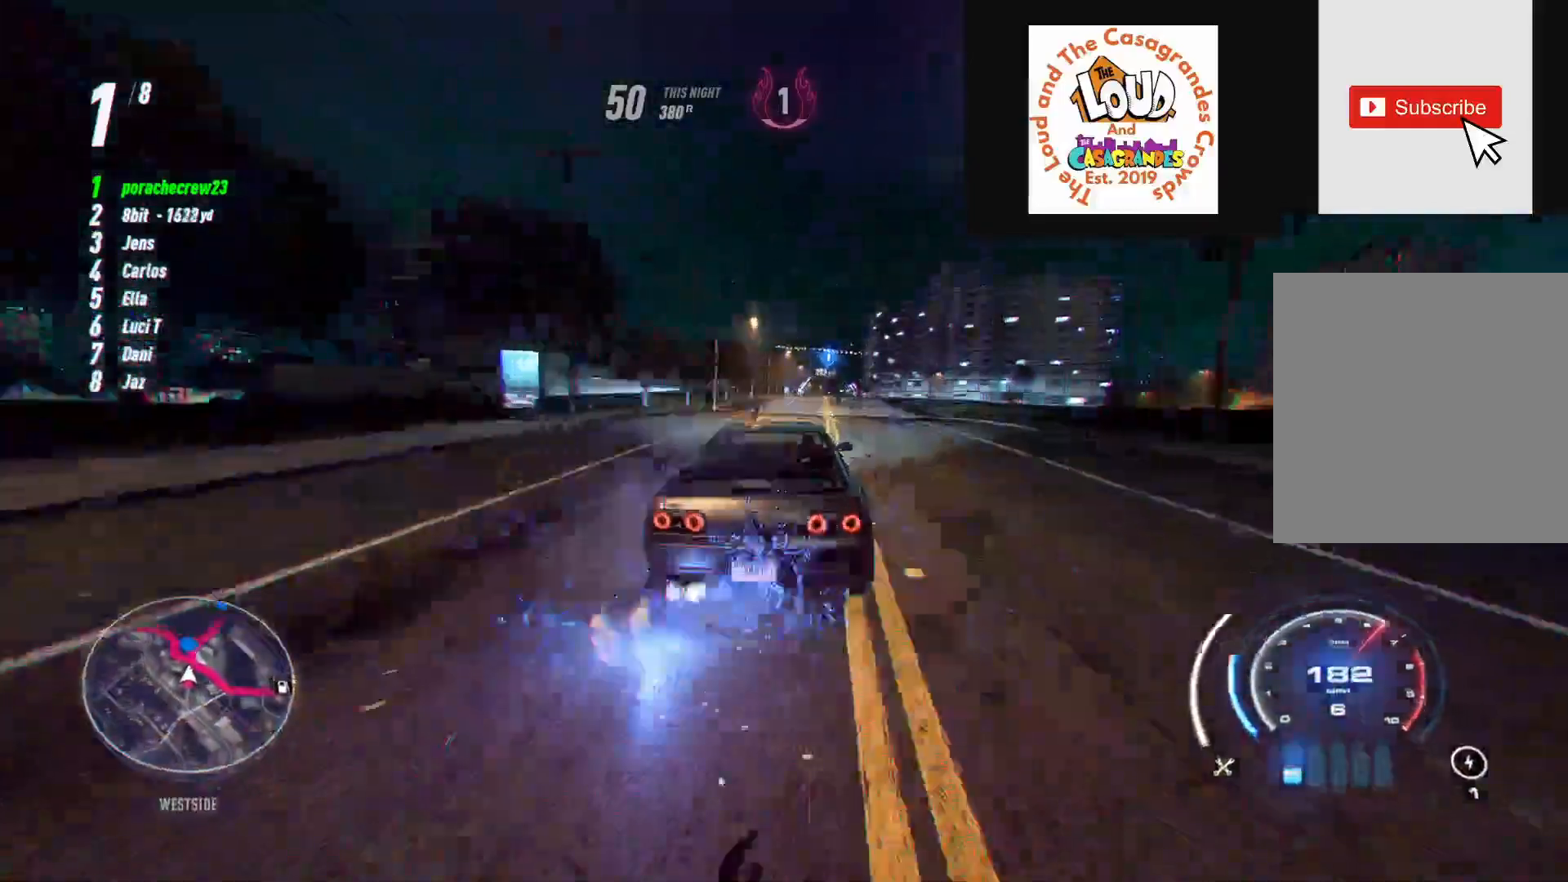
Gameplay with a controller (Xbox layout); each line is a JSON object with the inputs held at the frame after it. "events" lists button and stick changes between this image and that frame as [ms after this image, input, new state], when the widget could be followed in between. Not read: L3 R2 R3.
{"buttons": [], "left_stick": "right", "right_stick": "center", "events": [[33, "left_stick", "center"], [483, "left_stick", "right"]]}
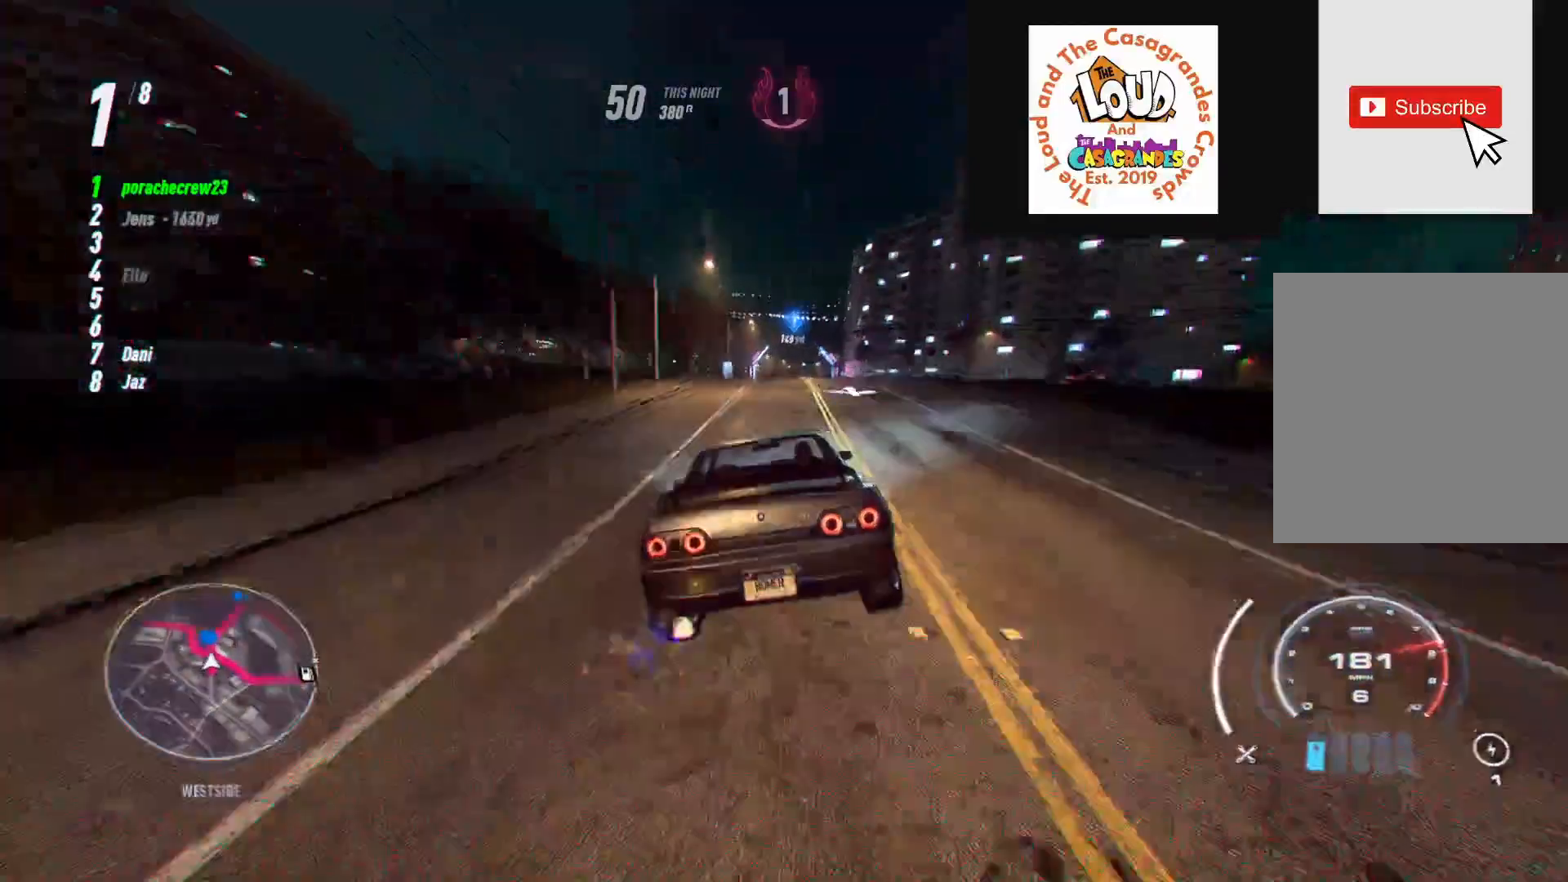
{"buttons": [], "left_stick": "center", "right_stick": "center", "events": [[317, "left_stick", "up-right"], [500, "left_stick", "center"]]}
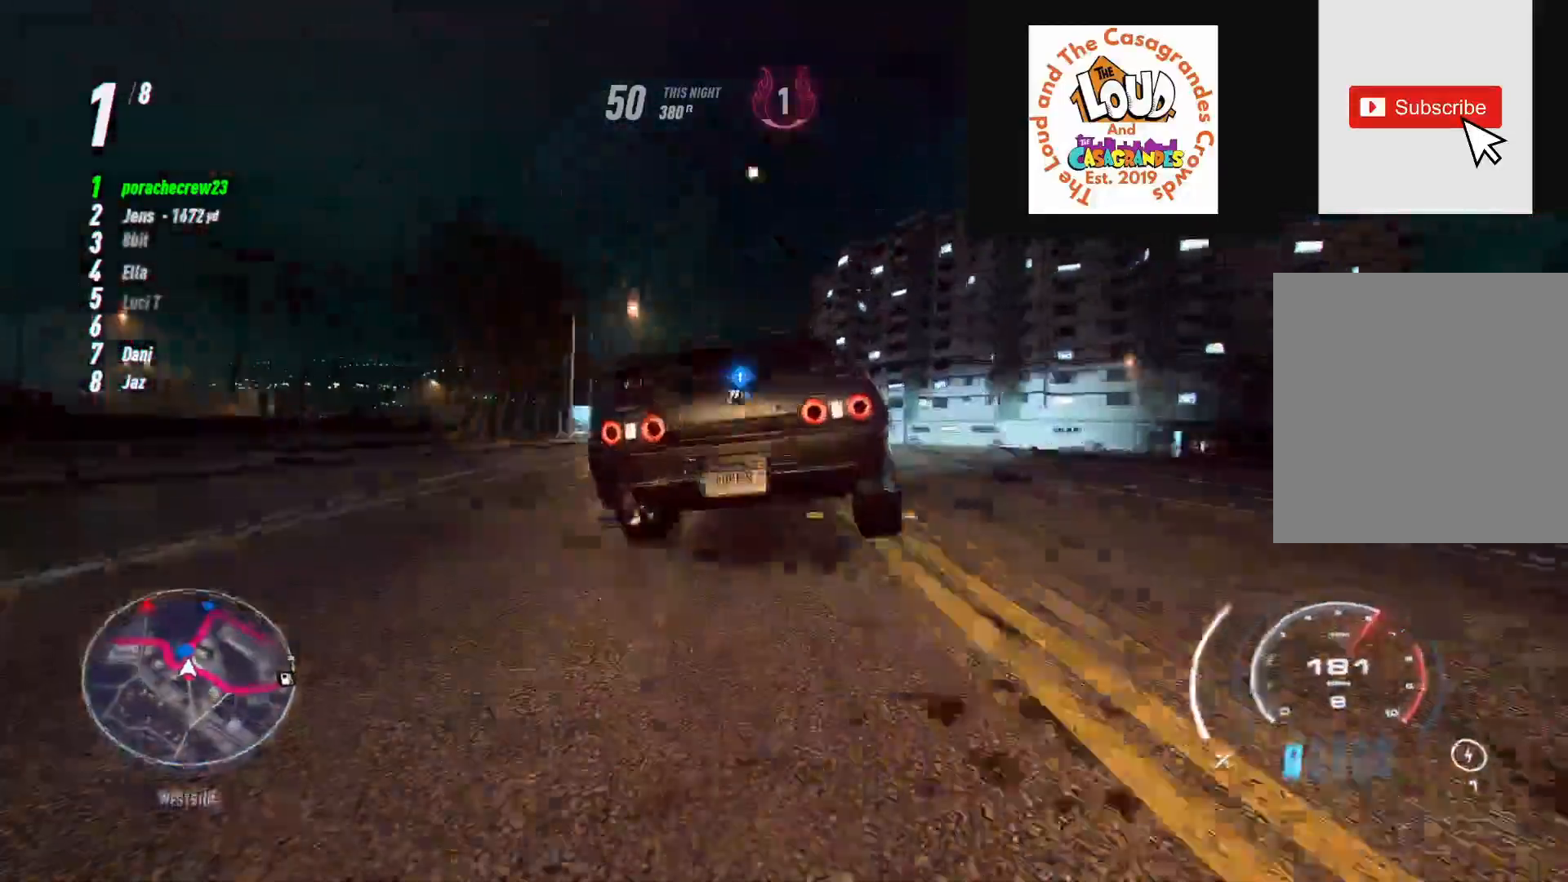
{"buttons": [], "left_stick": "center", "right_stick": "center"}
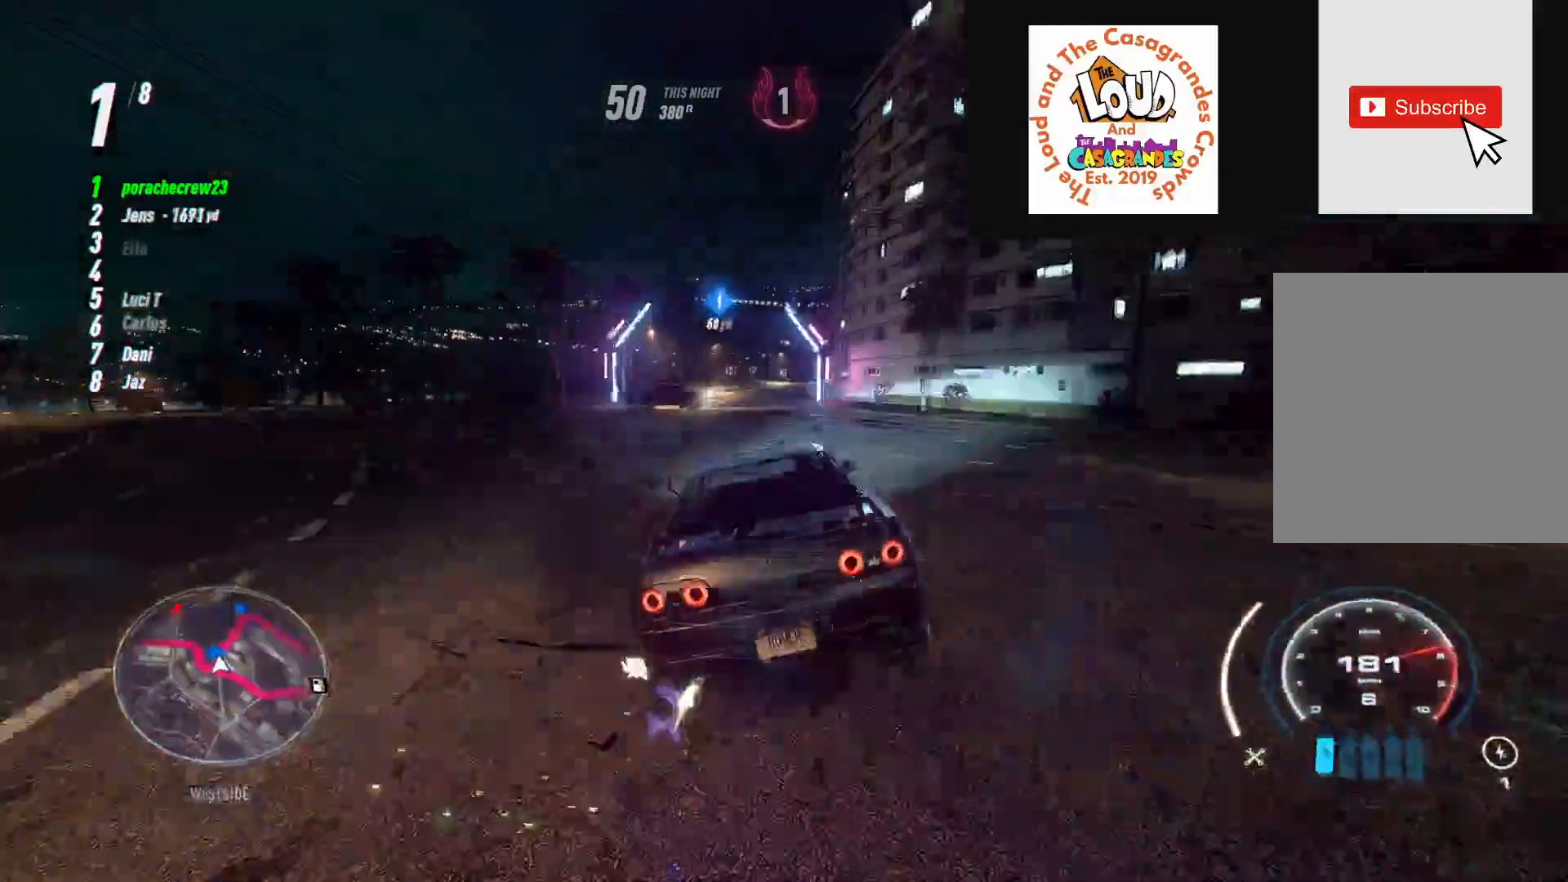
{"buttons": [], "left_stick": "up", "right_stick": "center", "events": [[333, "left_stick", "up"]]}
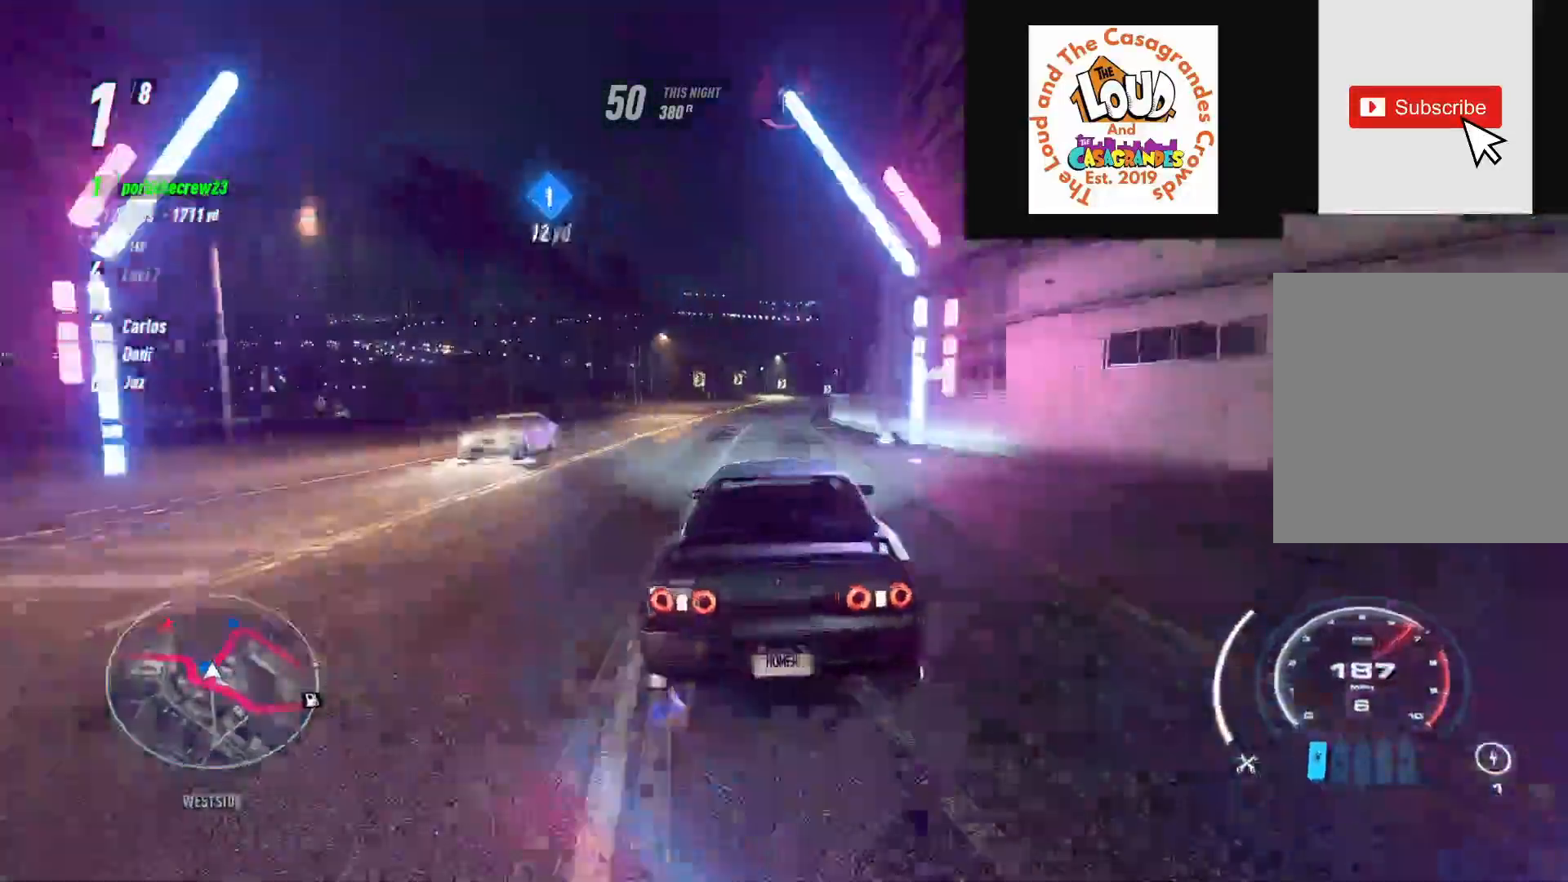
{"buttons": [], "left_stick": "down-right", "right_stick": "center", "events": [[167, "left_stick", "up-right"], [317, "left_stick", "down-right"]]}
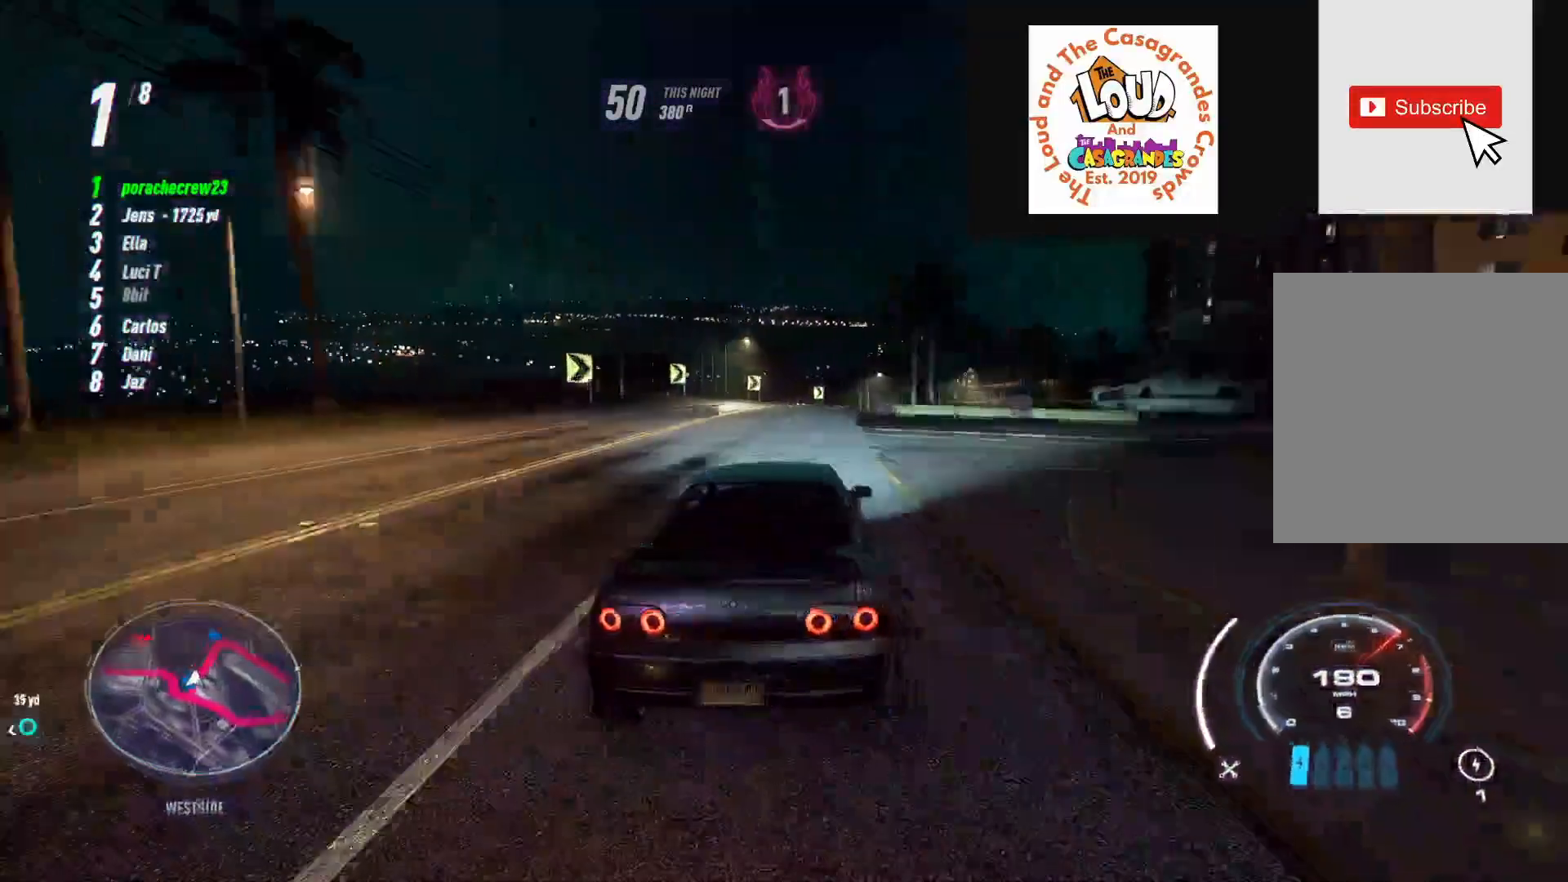
{"buttons": [], "left_stick": "right", "right_stick": "center", "events": [[233, "left_stick", "right"]]}
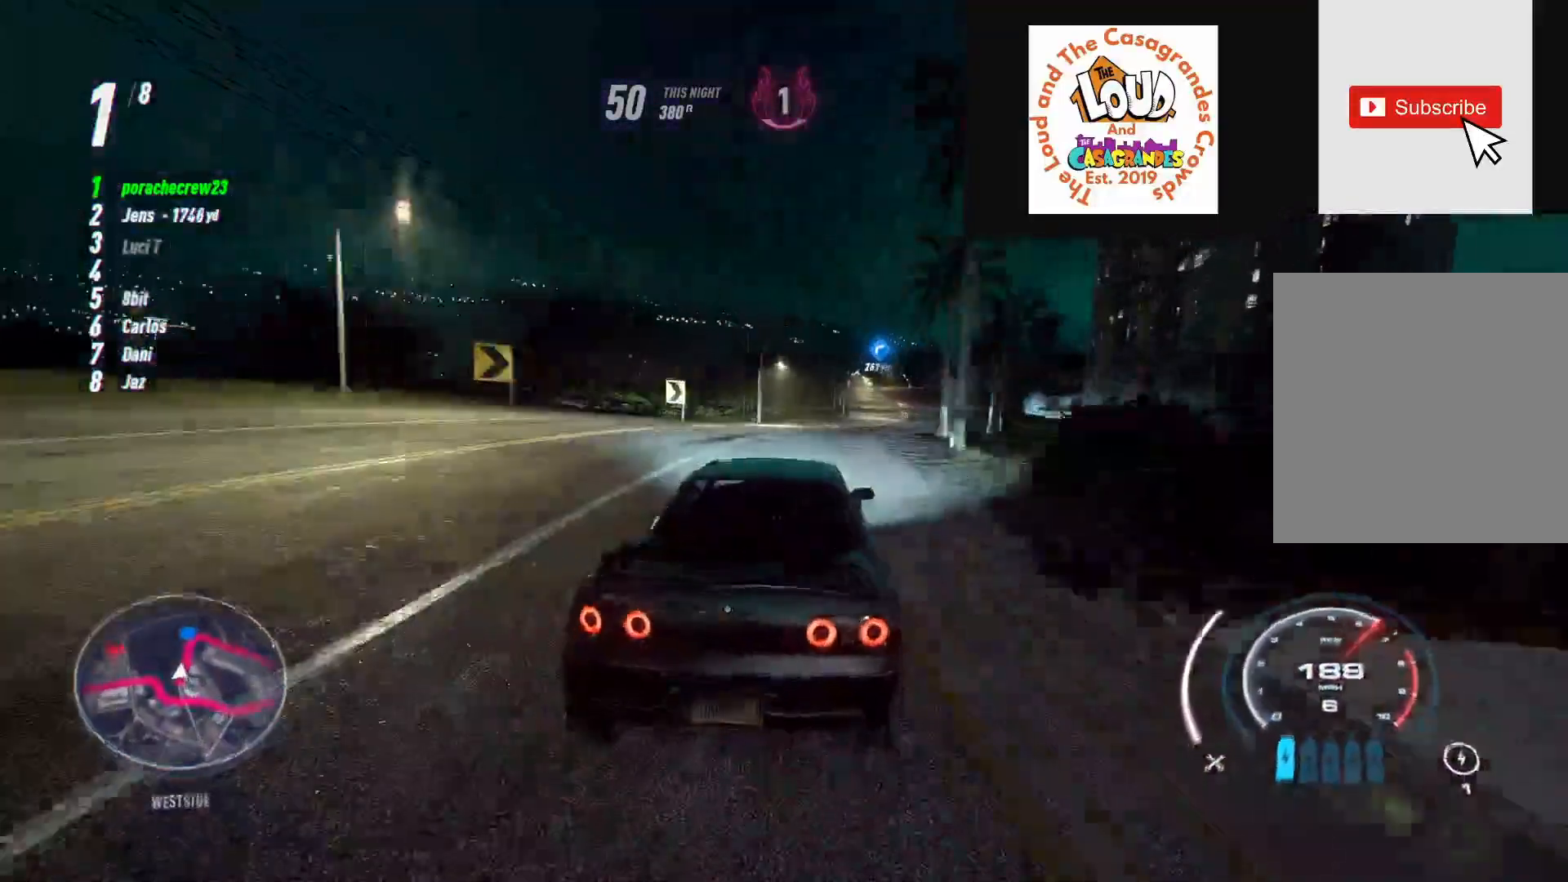
{"buttons": [], "left_stick": "up", "right_stick": "center", "events": [[183, "left_stick", "up-right"], [467, "left_stick", "up"]]}
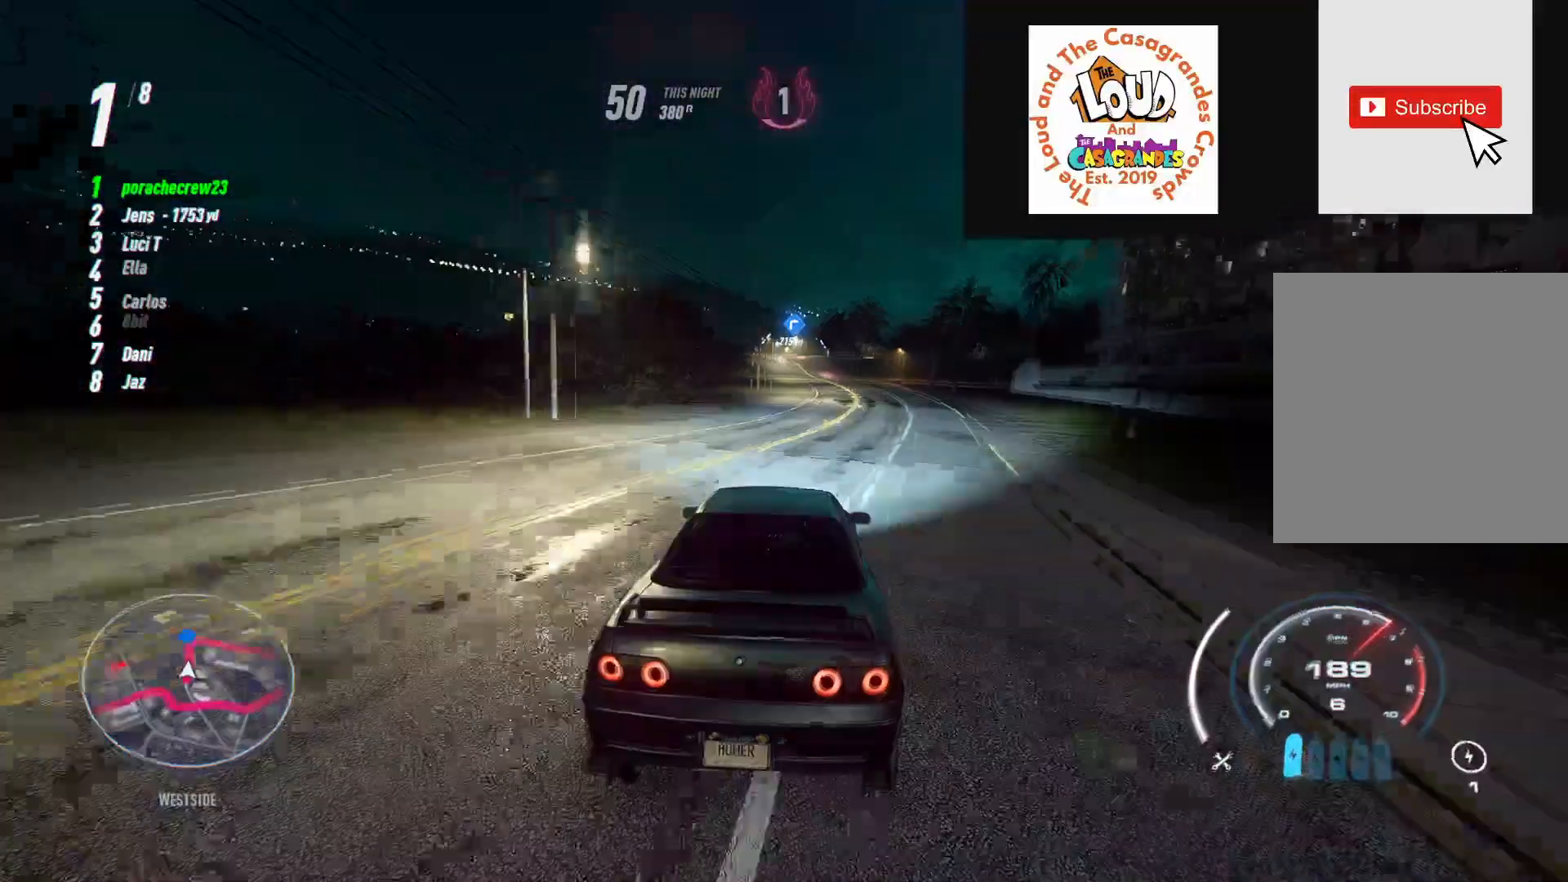
{"buttons": [], "left_stick": "up", "right_stick": "center", "events": []}
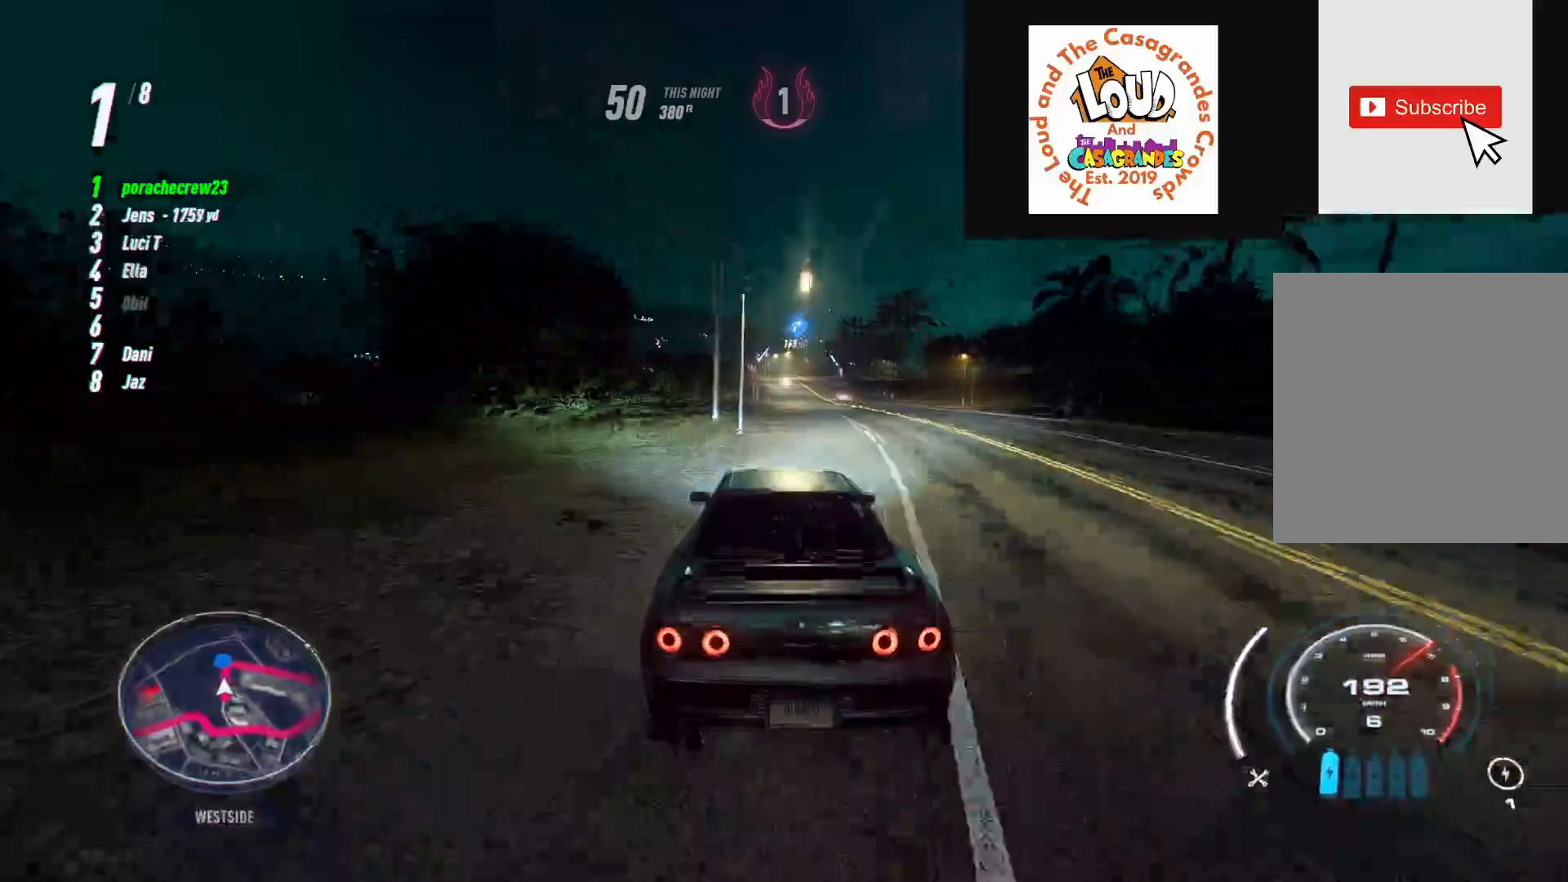
{"buttons": [], "left_stick": "up", "right_stick": "center", "events": []}
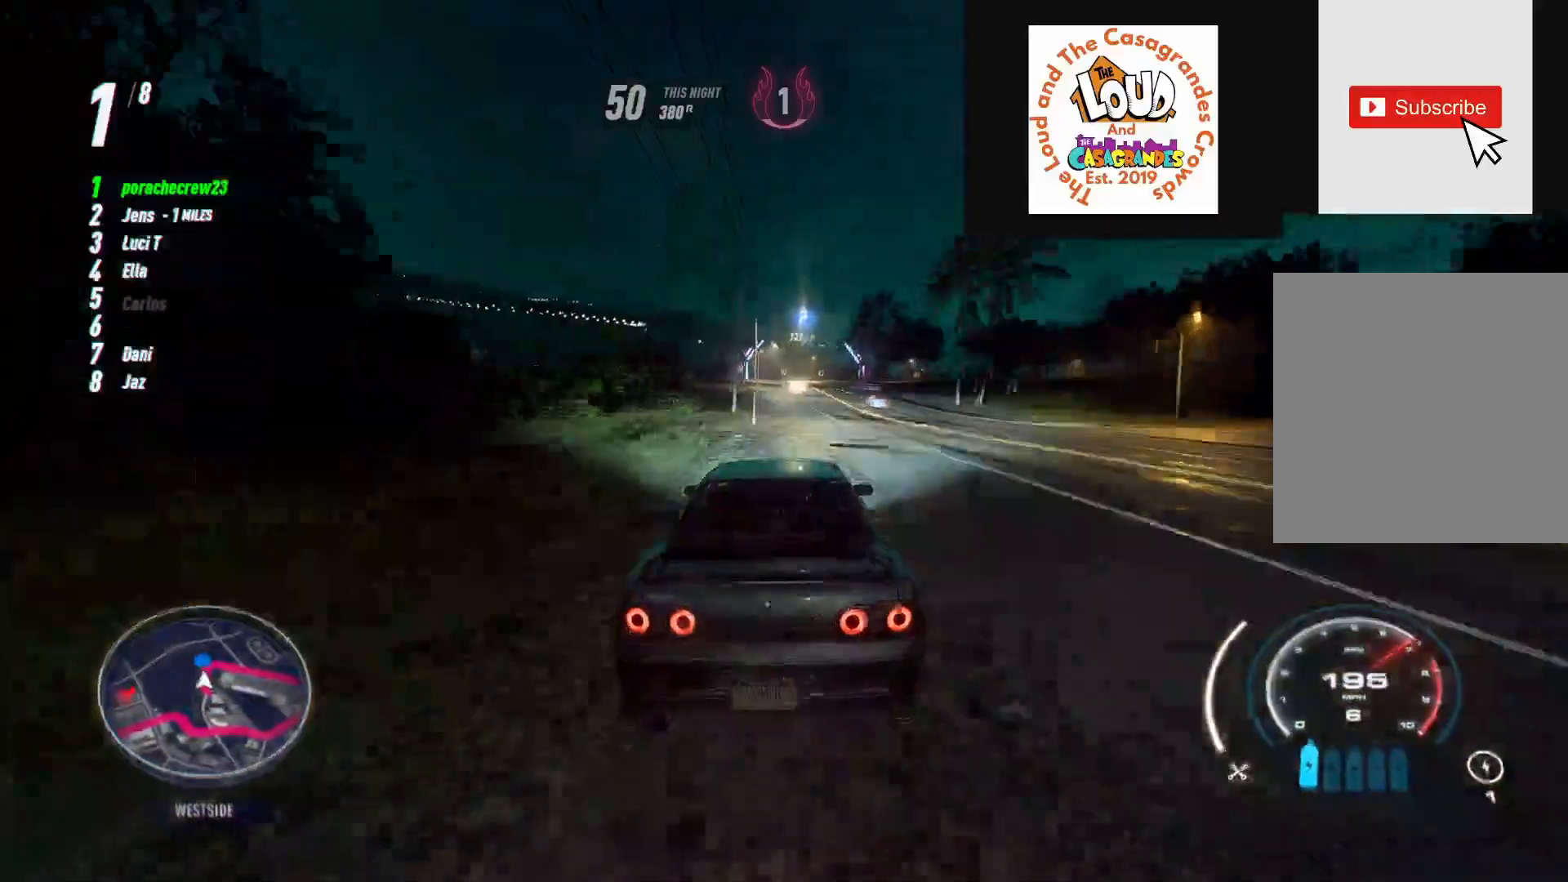
{"buttons": [], "left_stick": "up", "right_stick": "center", "events": []}
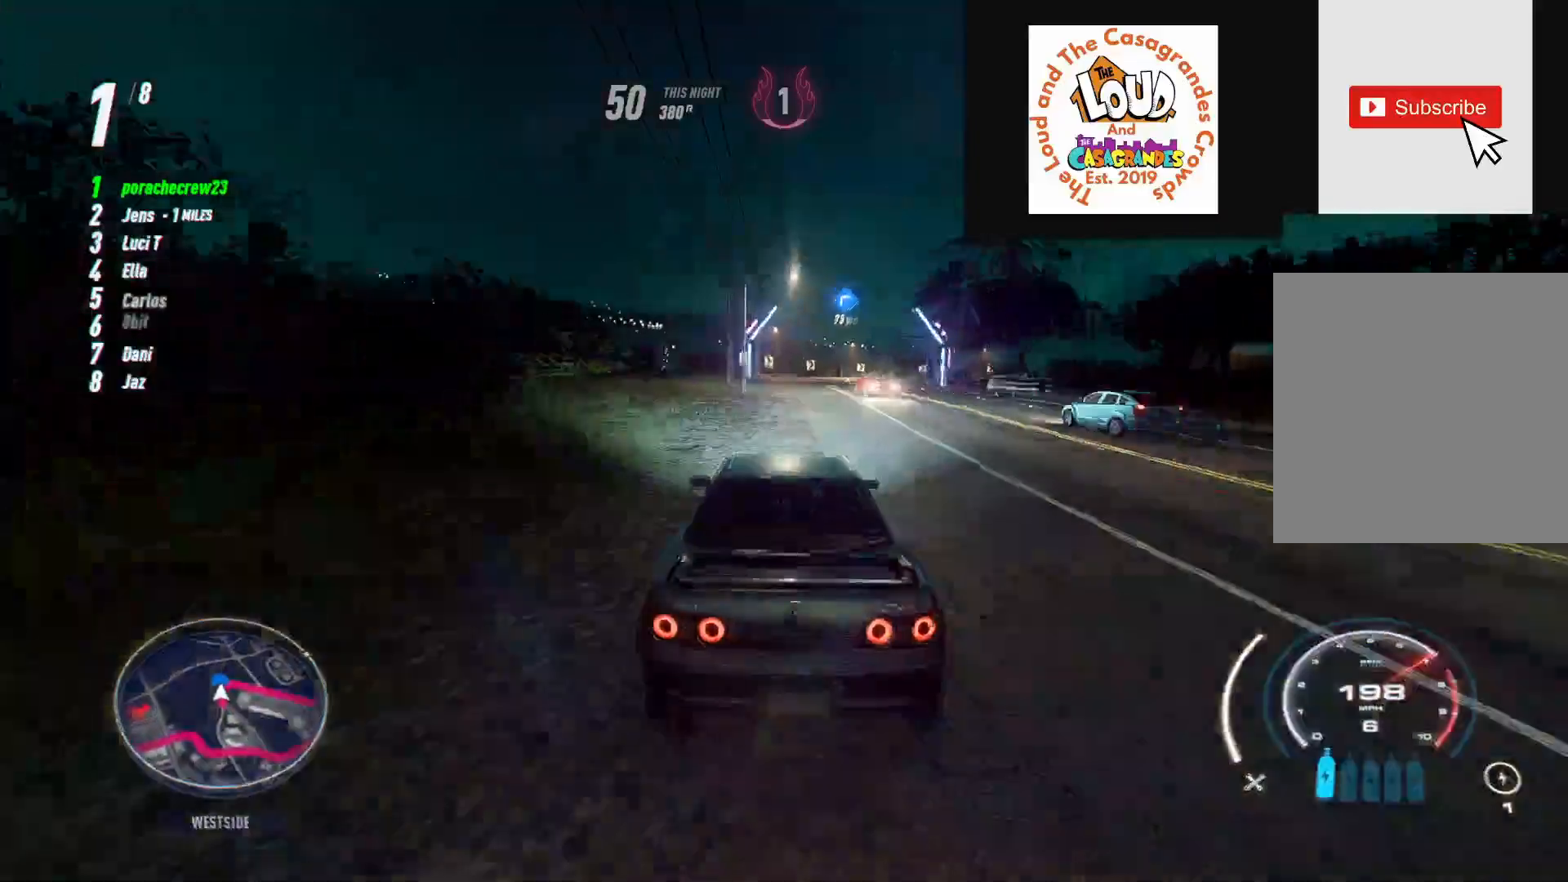
{"buttons": ["L2"], "left_stick": "right", "right_stick": "center", "events": [[17, "left_stick", "right"], [117, "L2", "down"]]}
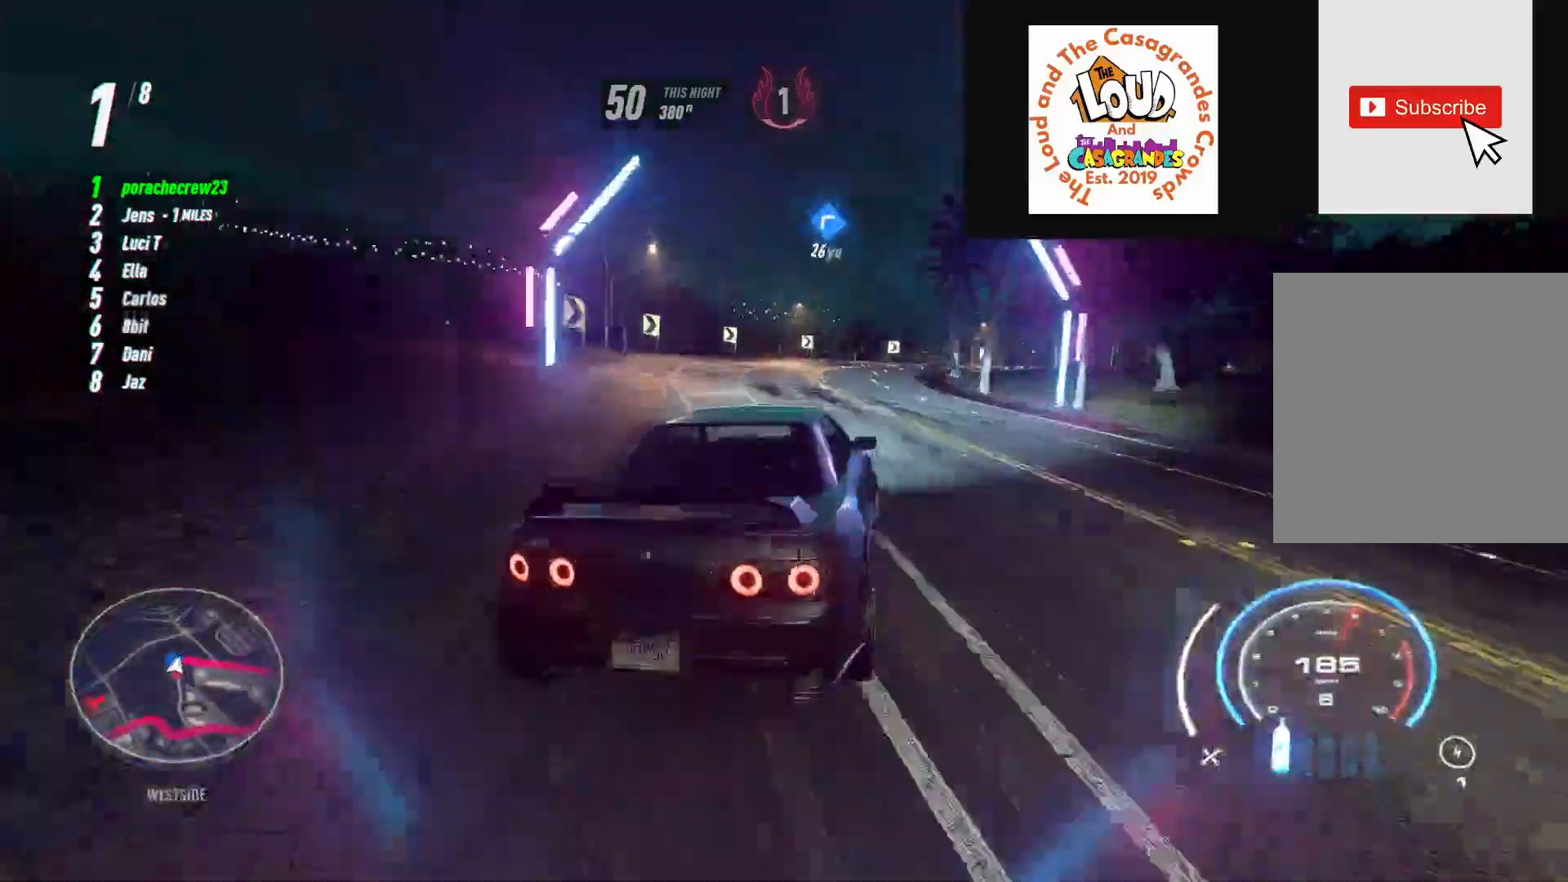
{"buttons": ["L2"], "left_stick": "right", "right_stick": "center", "events": [[200, "L2", "up"], [433, "L2", "down"]]}
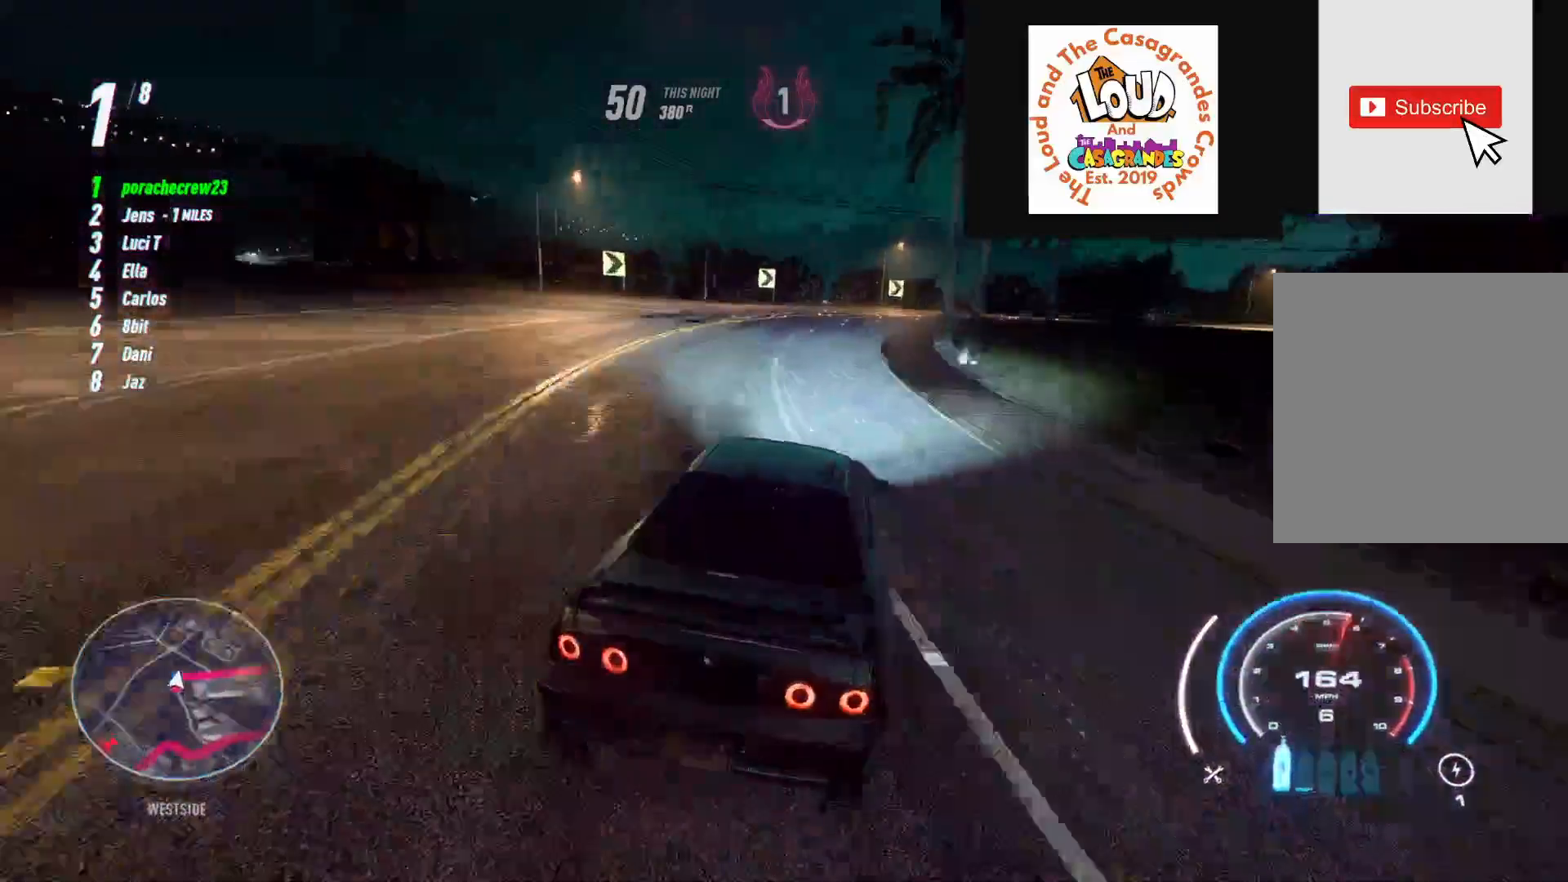
{"buttons": [], "left_stick": "right", "right_stick": "center", "events": [[350, "L2", "up"]]}
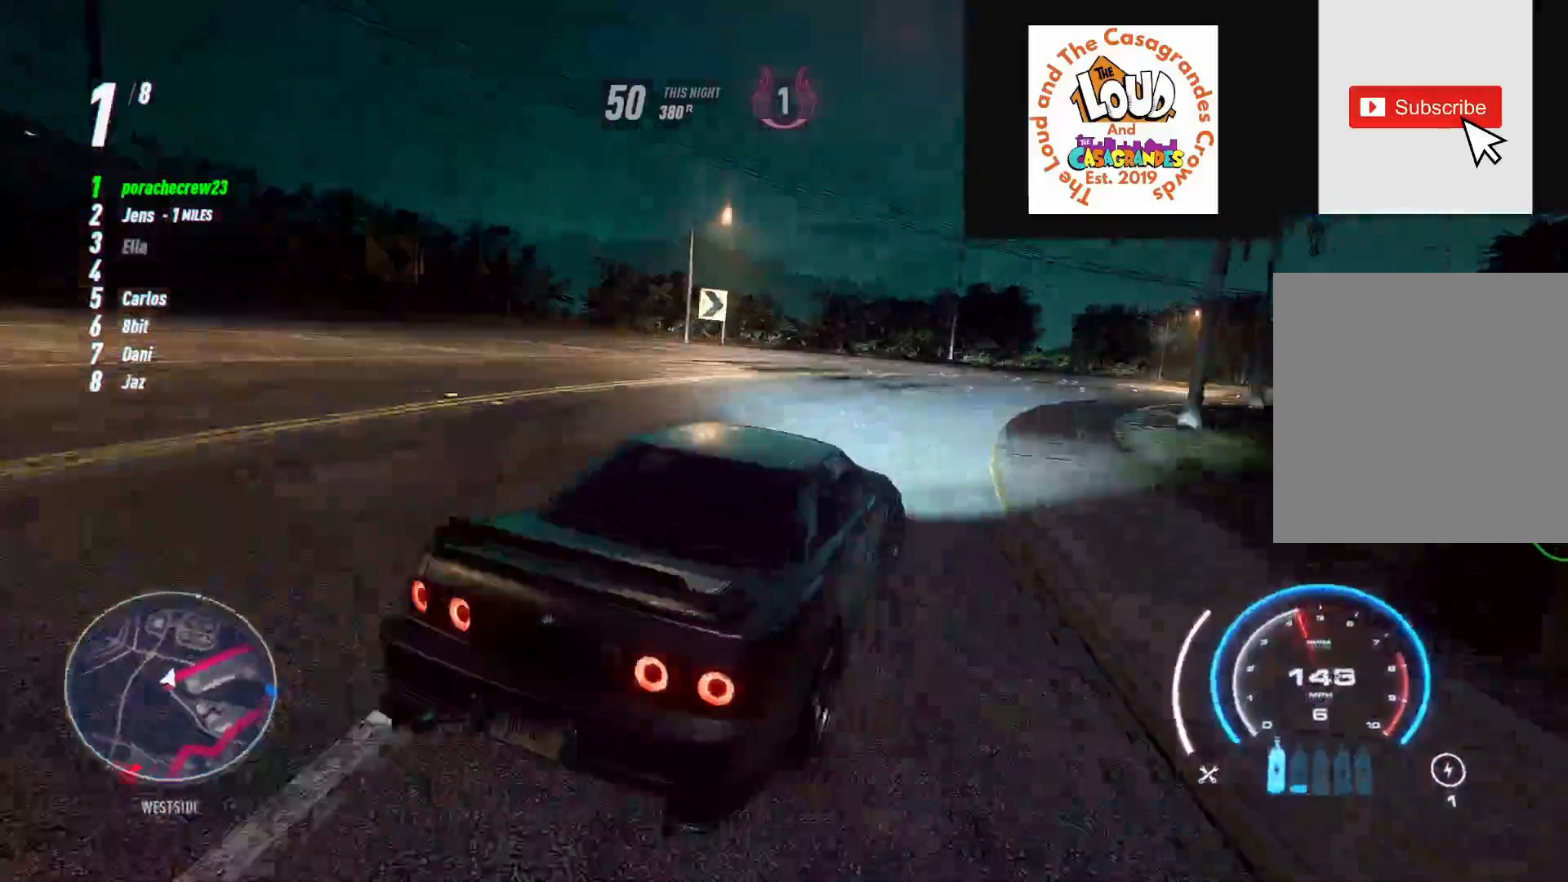
{"buttons": [], "left_stick": "right", "right_stick": "center", "events": []}
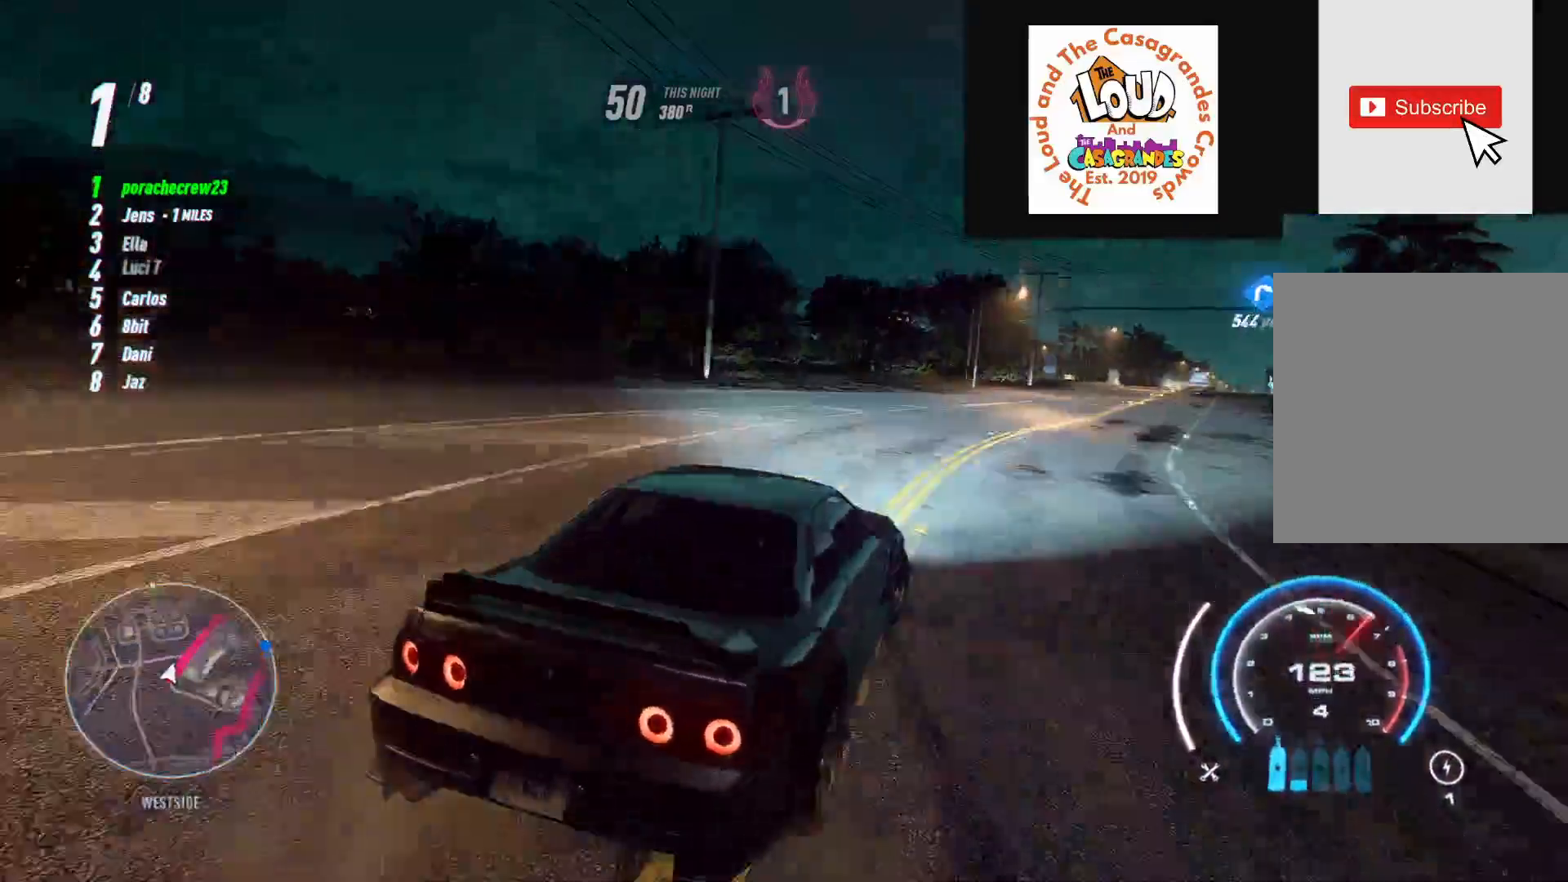
{"buttons": [], "left_stick": "right", "right_stick": "center", "events": [[217, "left_stick", "center"], [400, "left_stick", "right"]]}
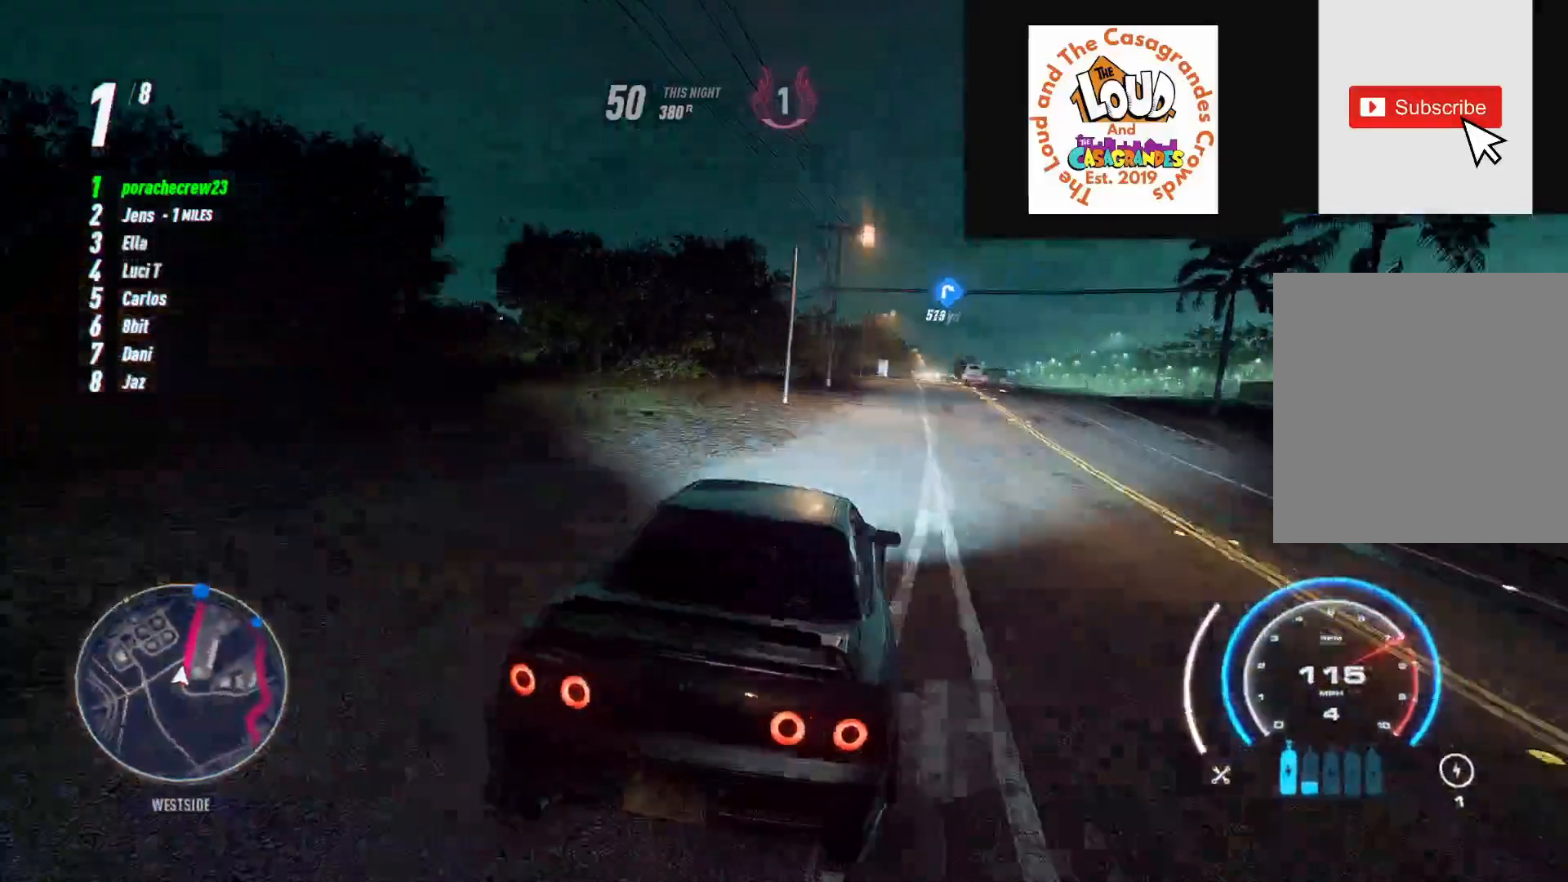
{"buttons": [], "left_stick": "up", "right_stick": "center", "events": [[117, "left_stick", "center"], [367, "A", "down"], [467, "A", "up"], [467, "left_stick", "up"]]}
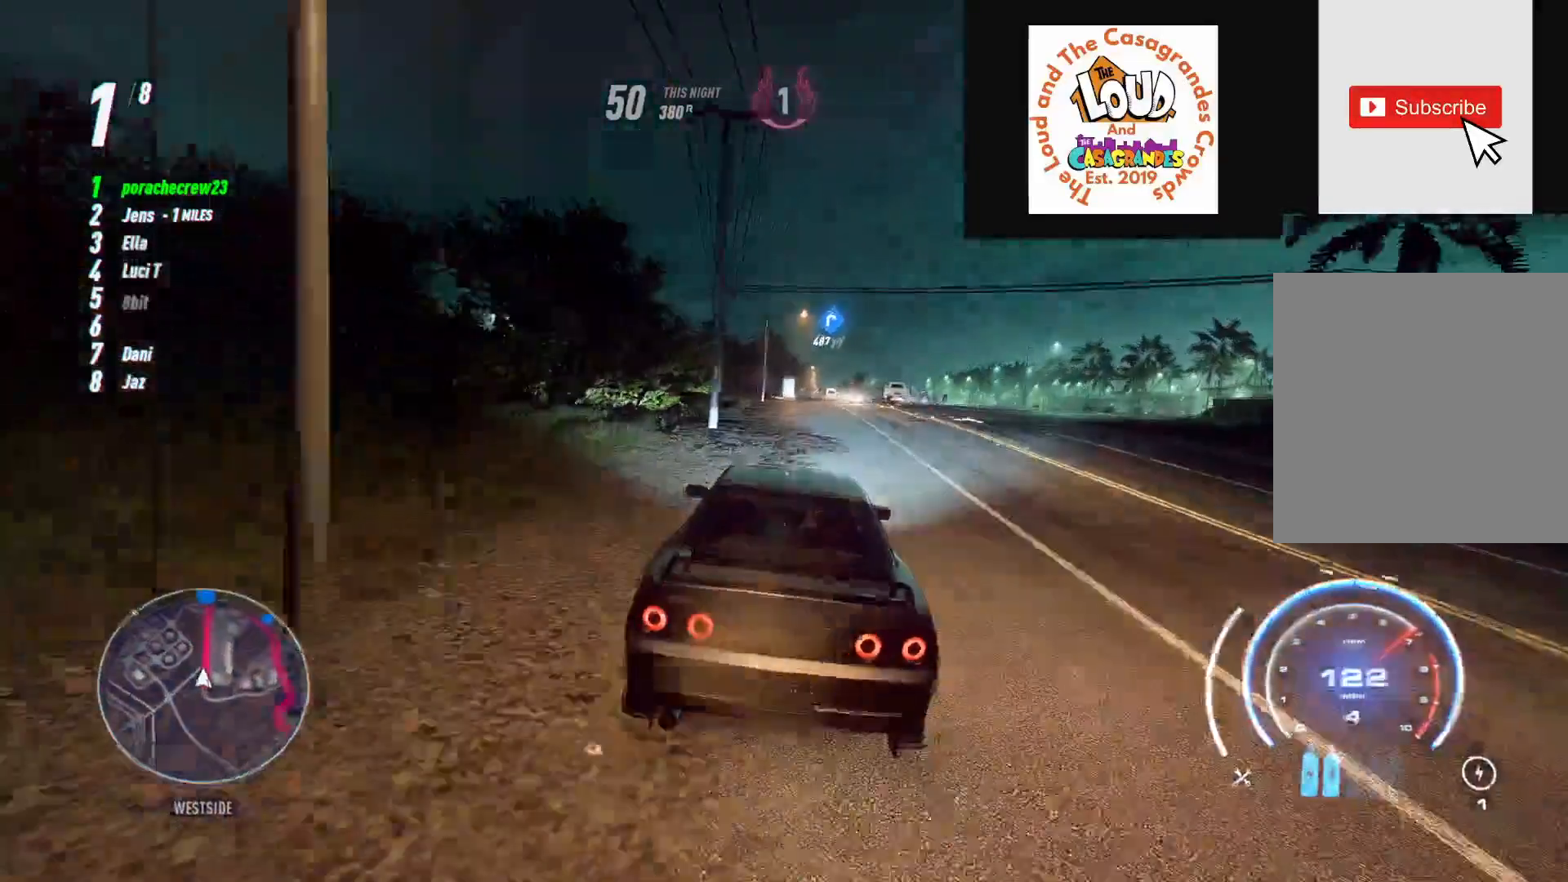
{"buttons": [], "left_stick": "up", "right_stick": "center", "events": []}
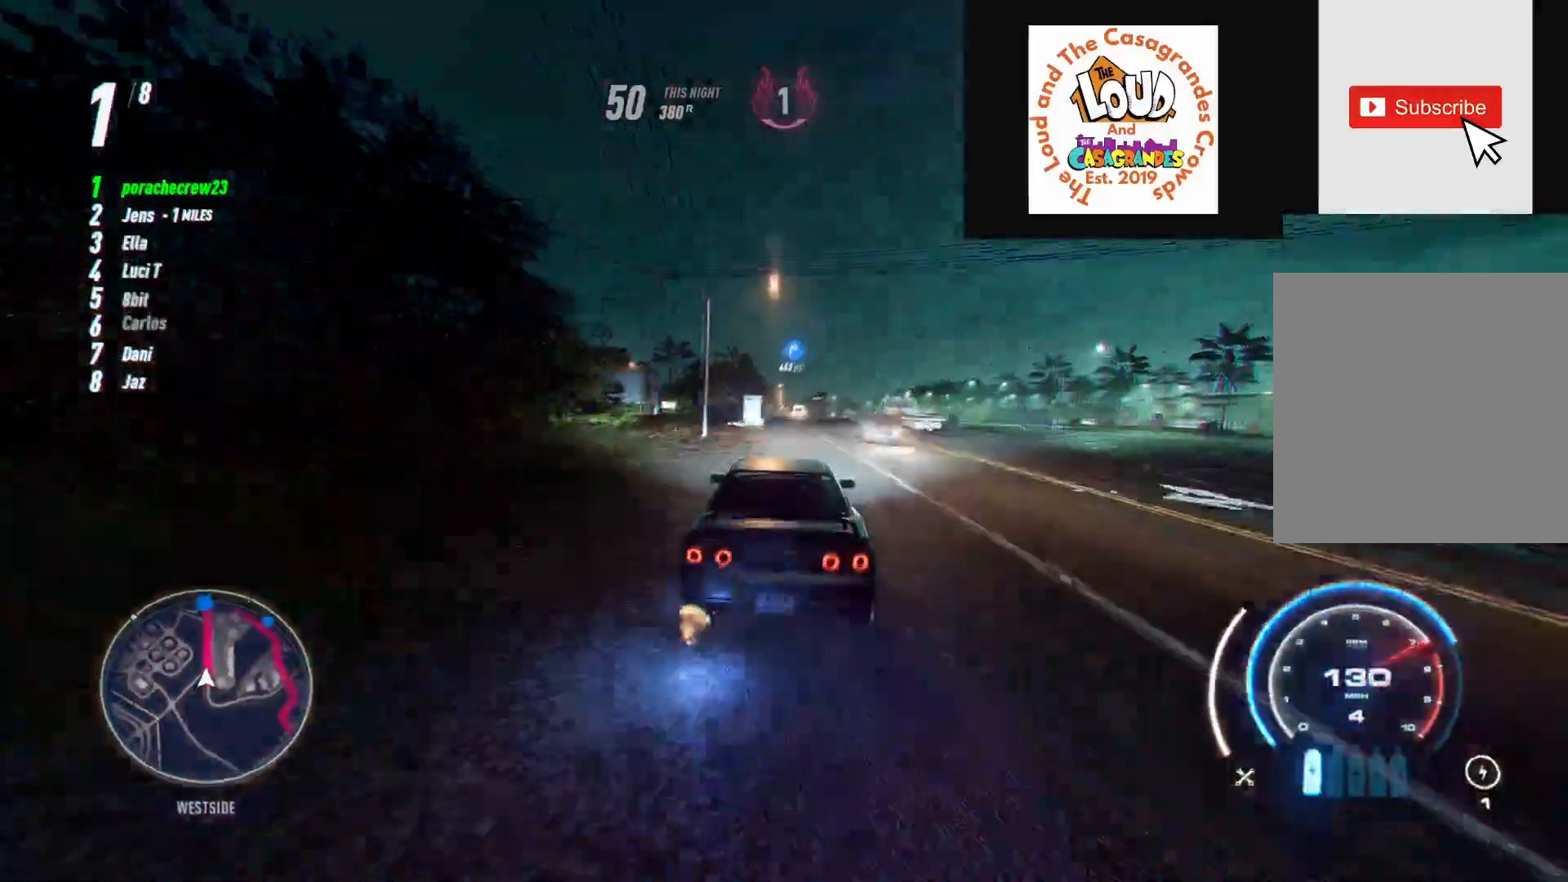
{"buttons": [], "left_stick": "up", "right_stick": "center", "events": []}
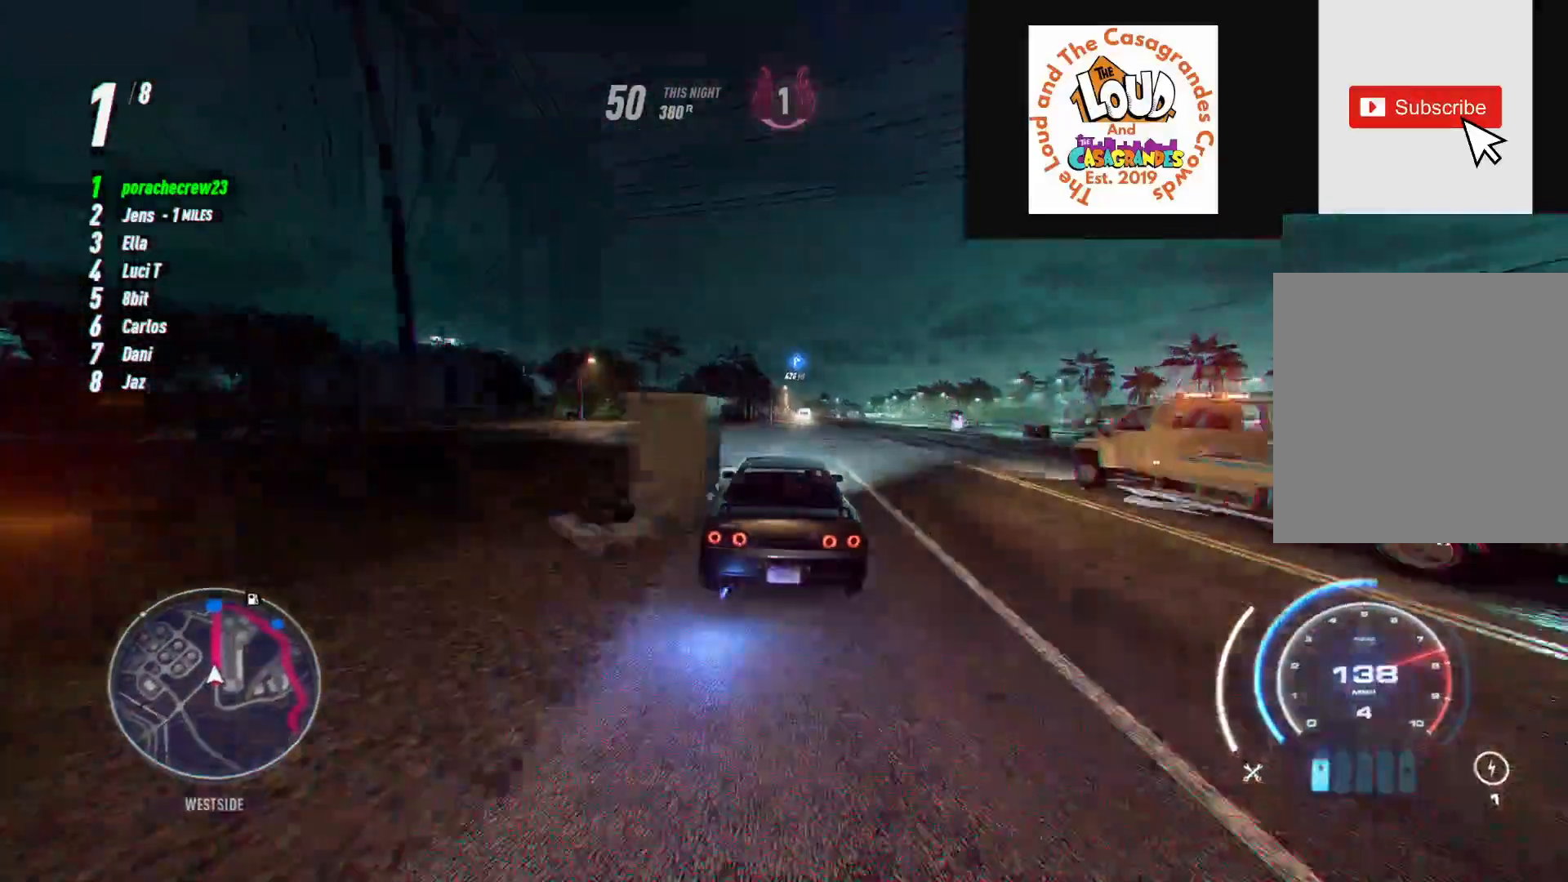
{"buttons": [], "left_stick": "up", "right_stick": "center", "events": []}
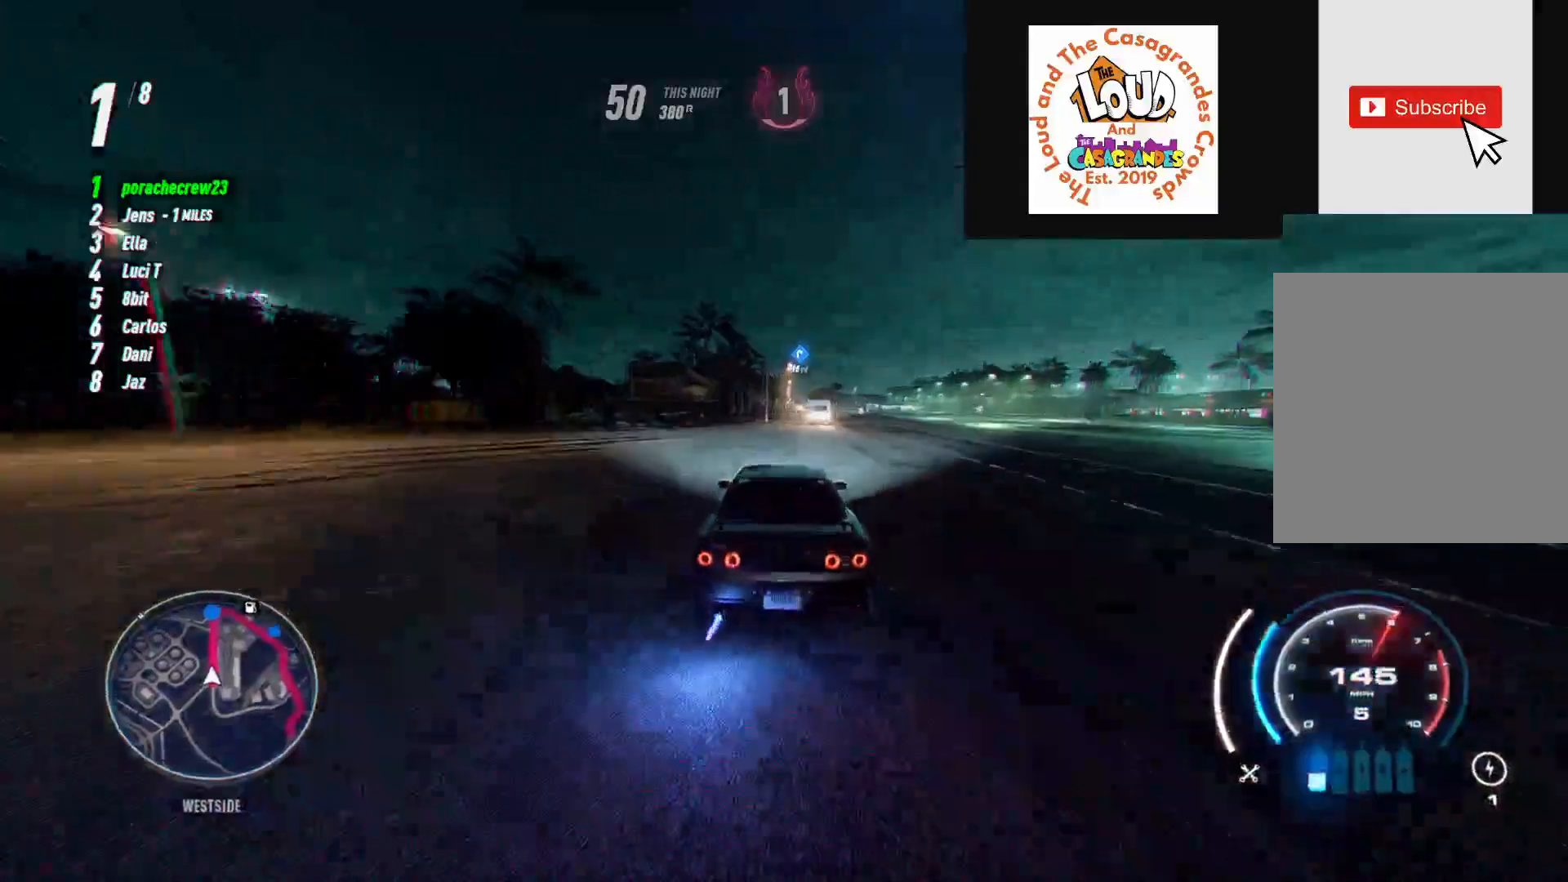
{"buttons": [], "left_stick": "center", "right_stick": "center", "events": [[483, "left_stick", "center"]]}
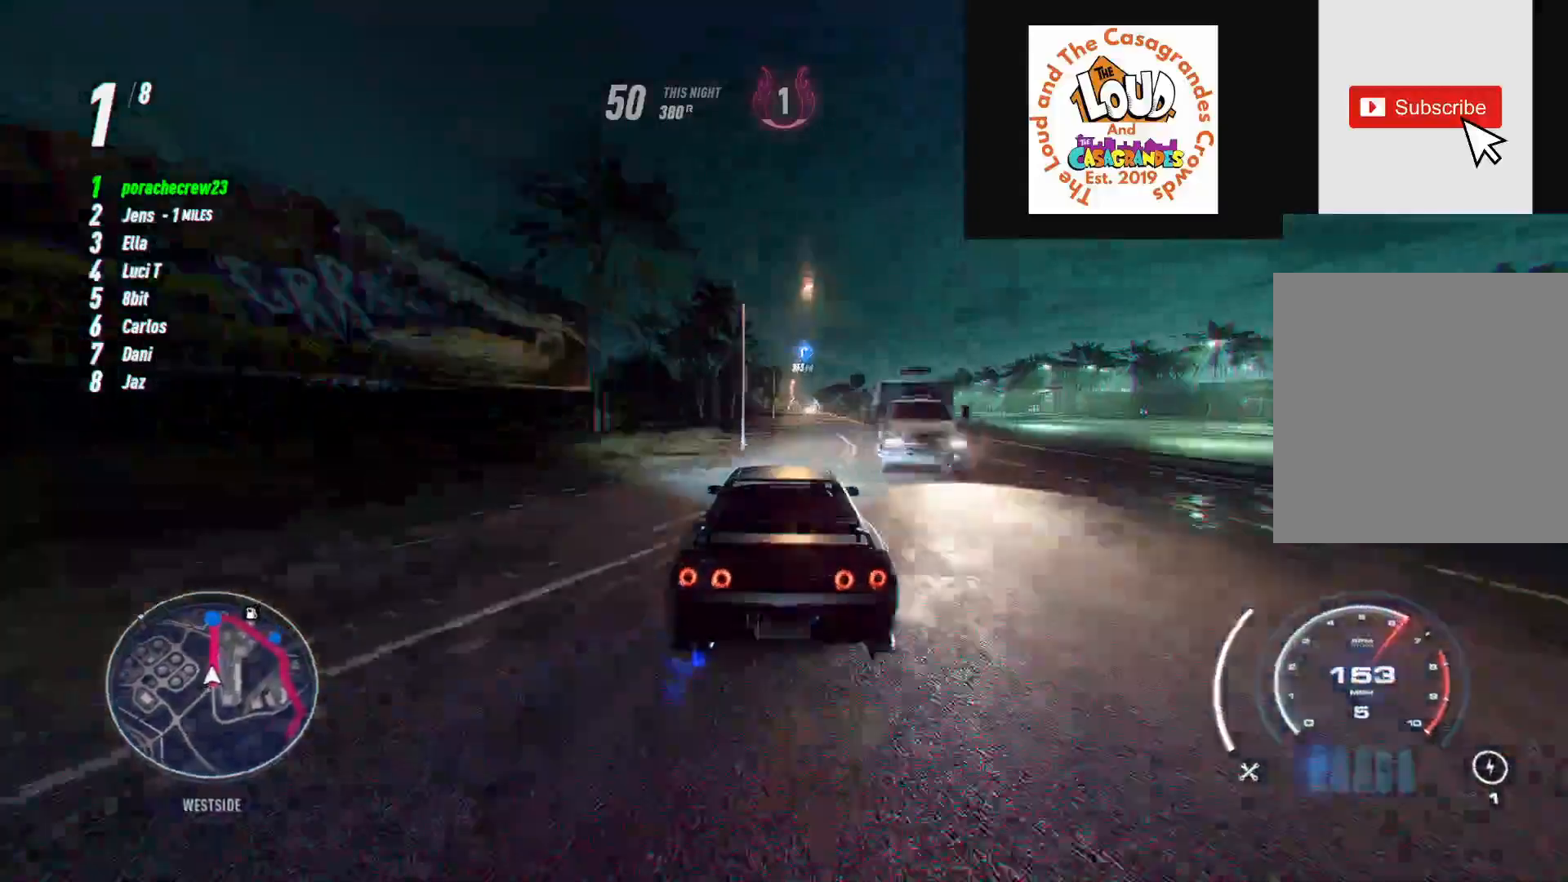
{"buttons": [], "left_stick": "up", "right_stick": "center", "events": [[267, "left_stick", "up"]]}
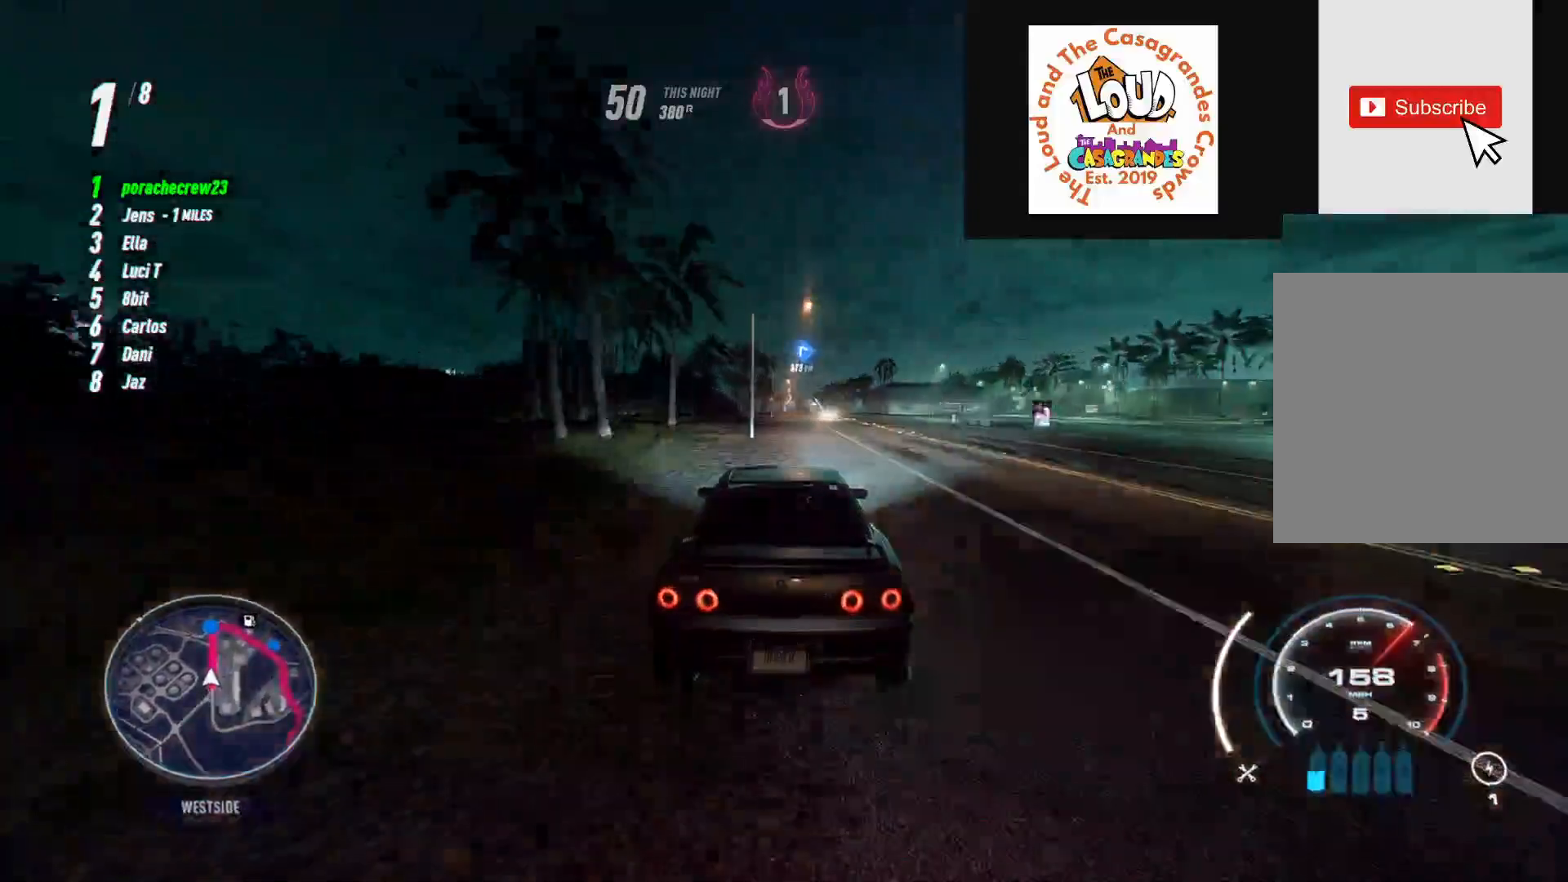
{"buttons": [], "left_stick": "up", "right_stick": "center", "events": []}
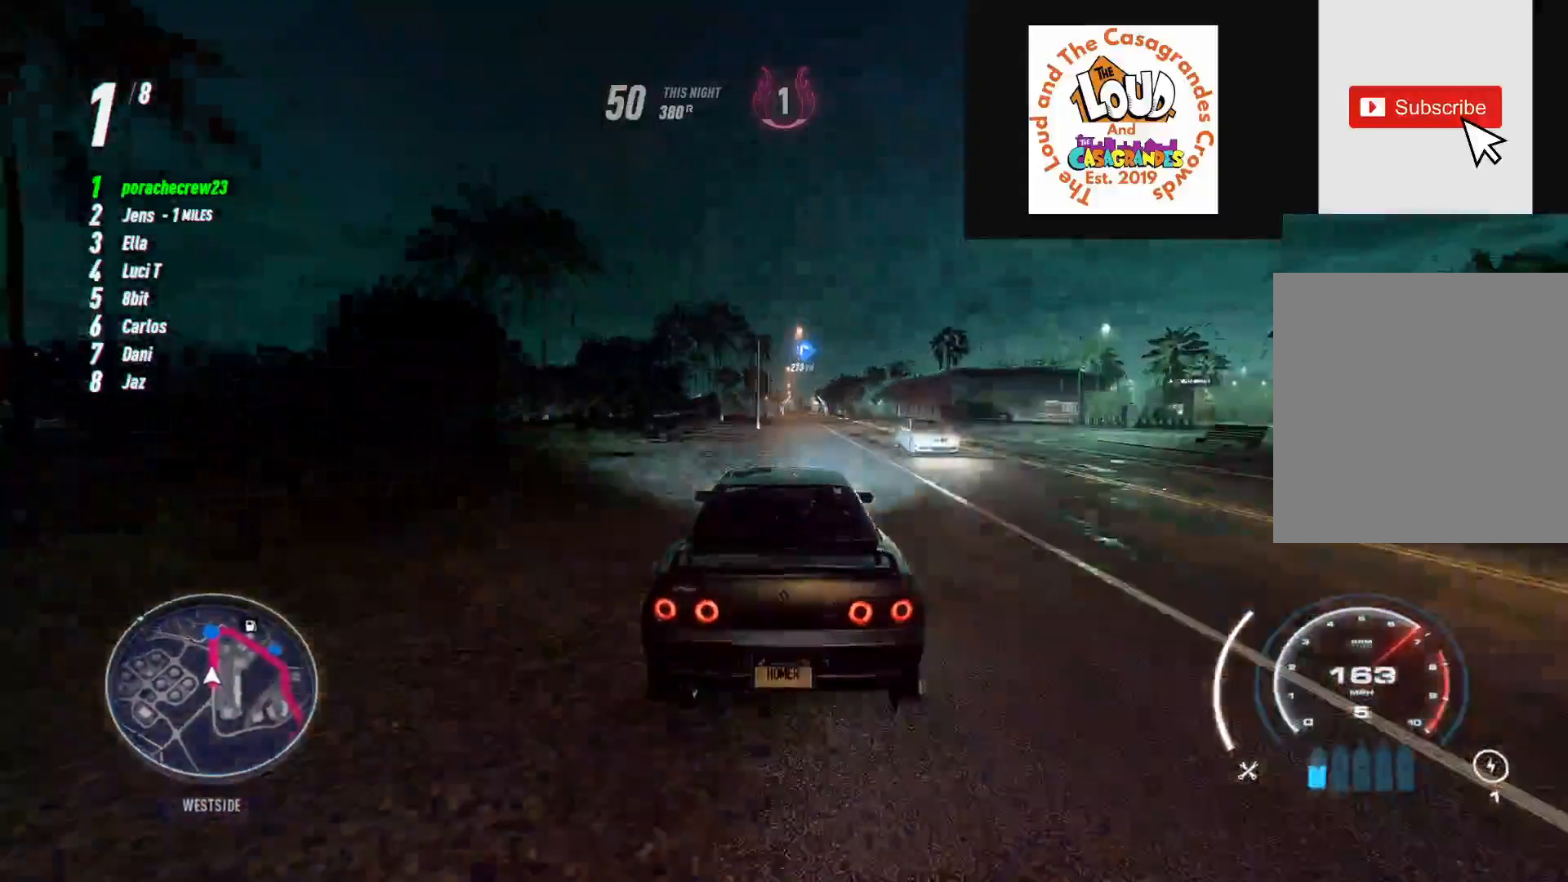
{"buttons": [], "left_stick": "up", "right_stick": "center", "events": []}
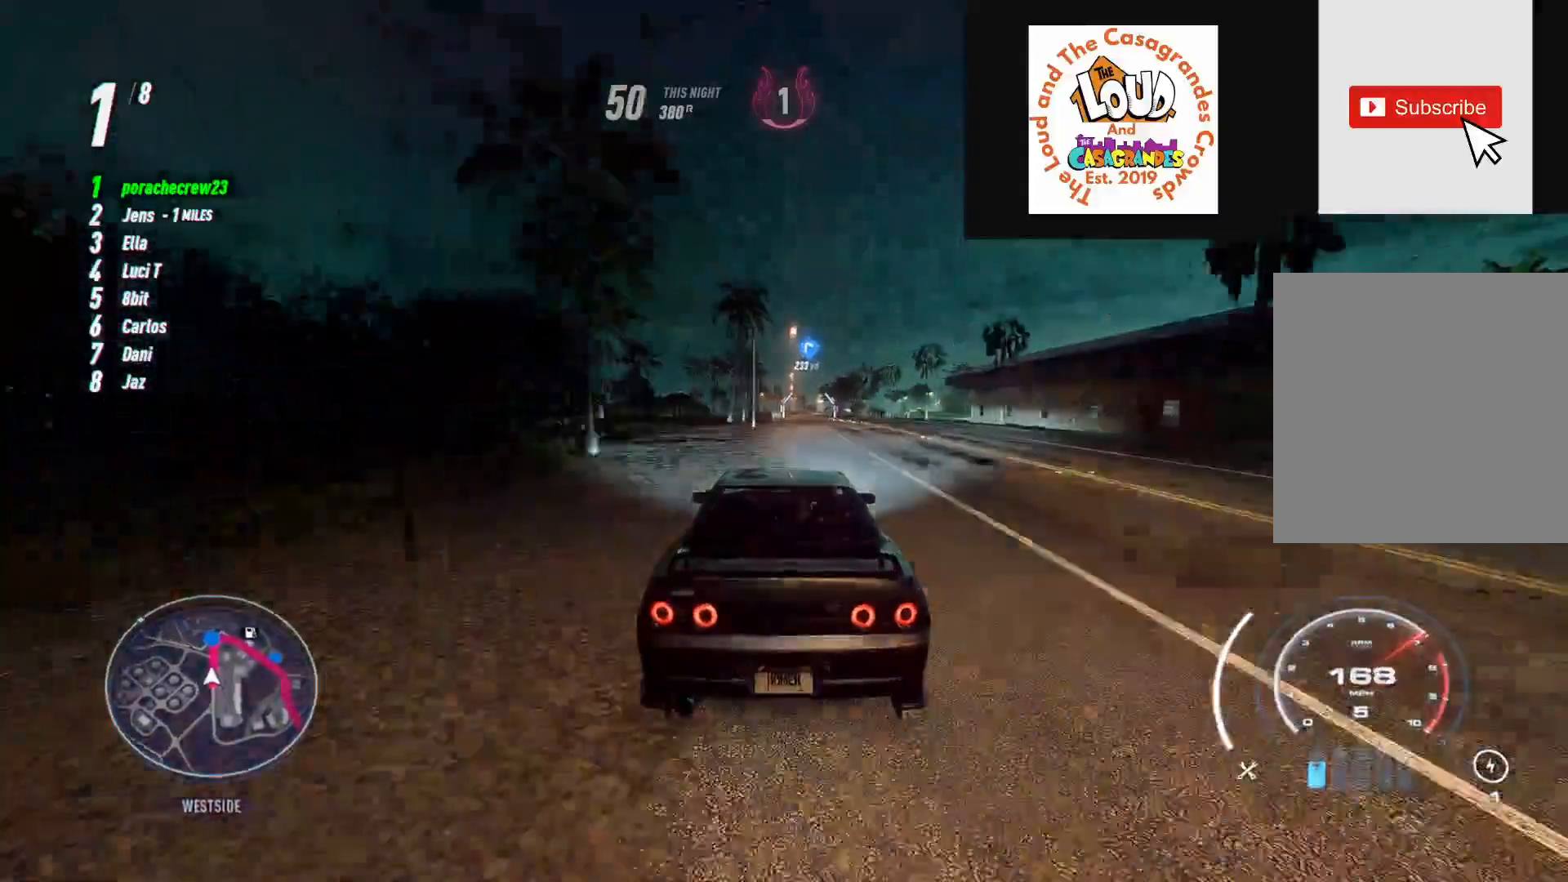
{"buttons": [], "left_stick": "up", "right_stick": "center", "events": []}
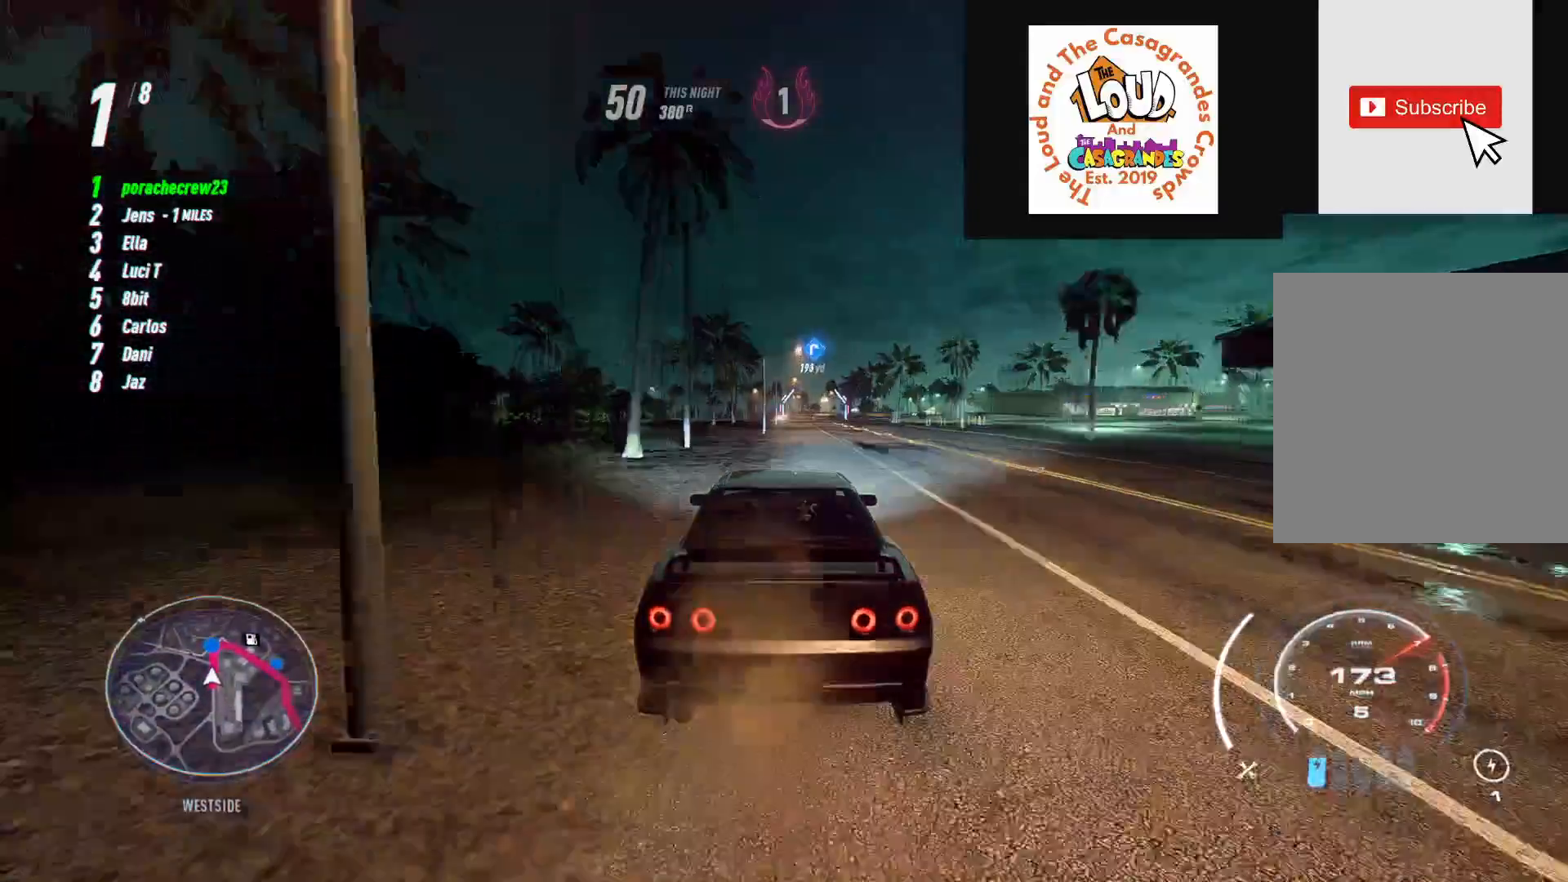
{"buttons": [], "left_stick": "up", "right_stick": "center", "events": []}
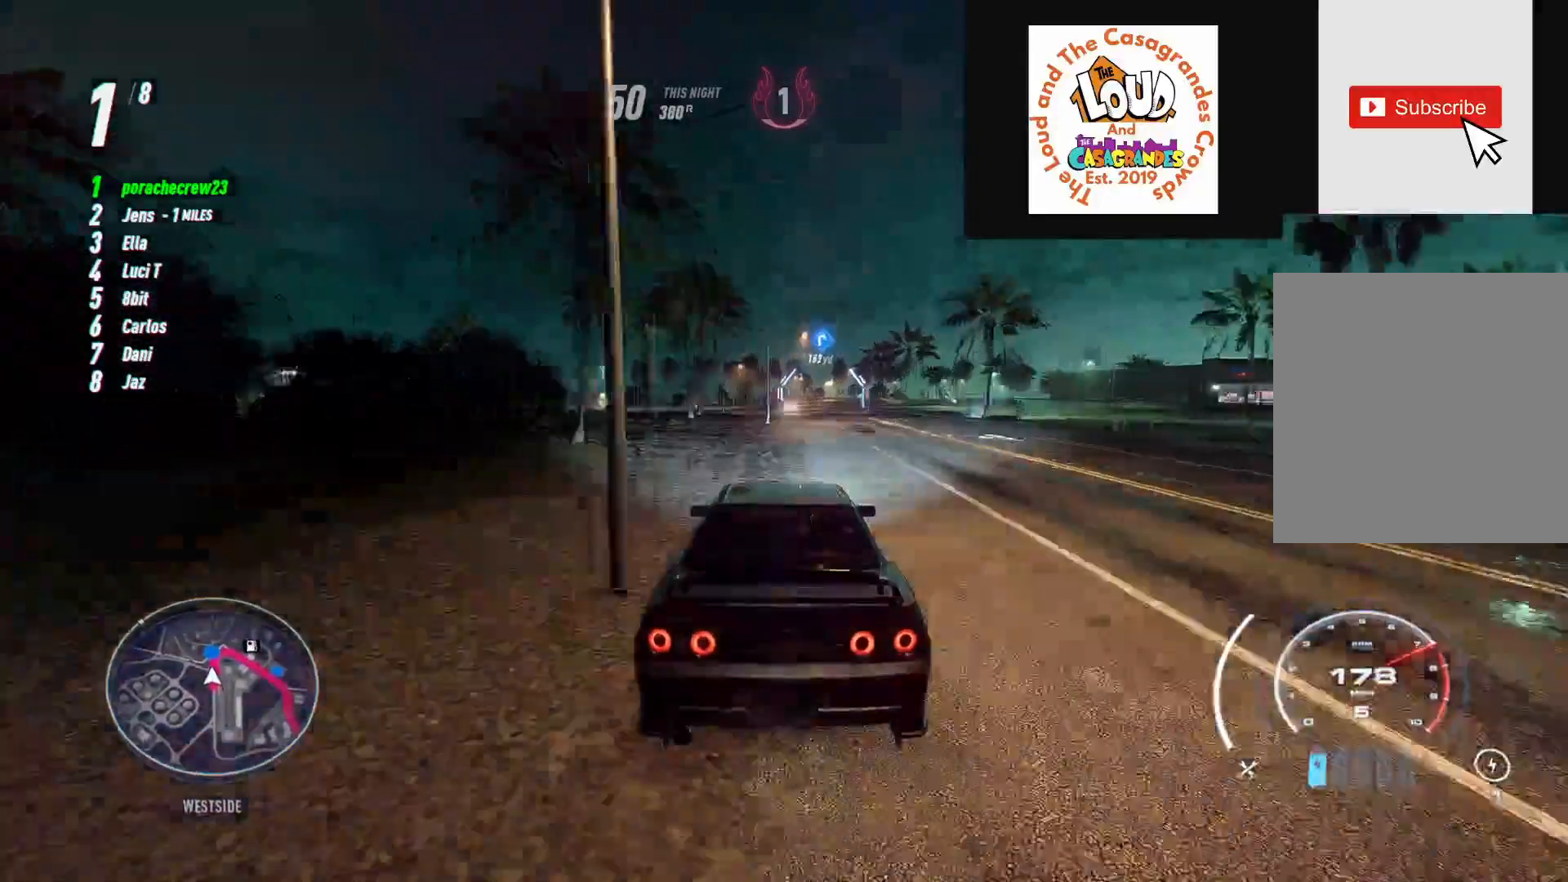
{"buttons": [], "left_stick": "up", "right_stick": "center", "events": []}
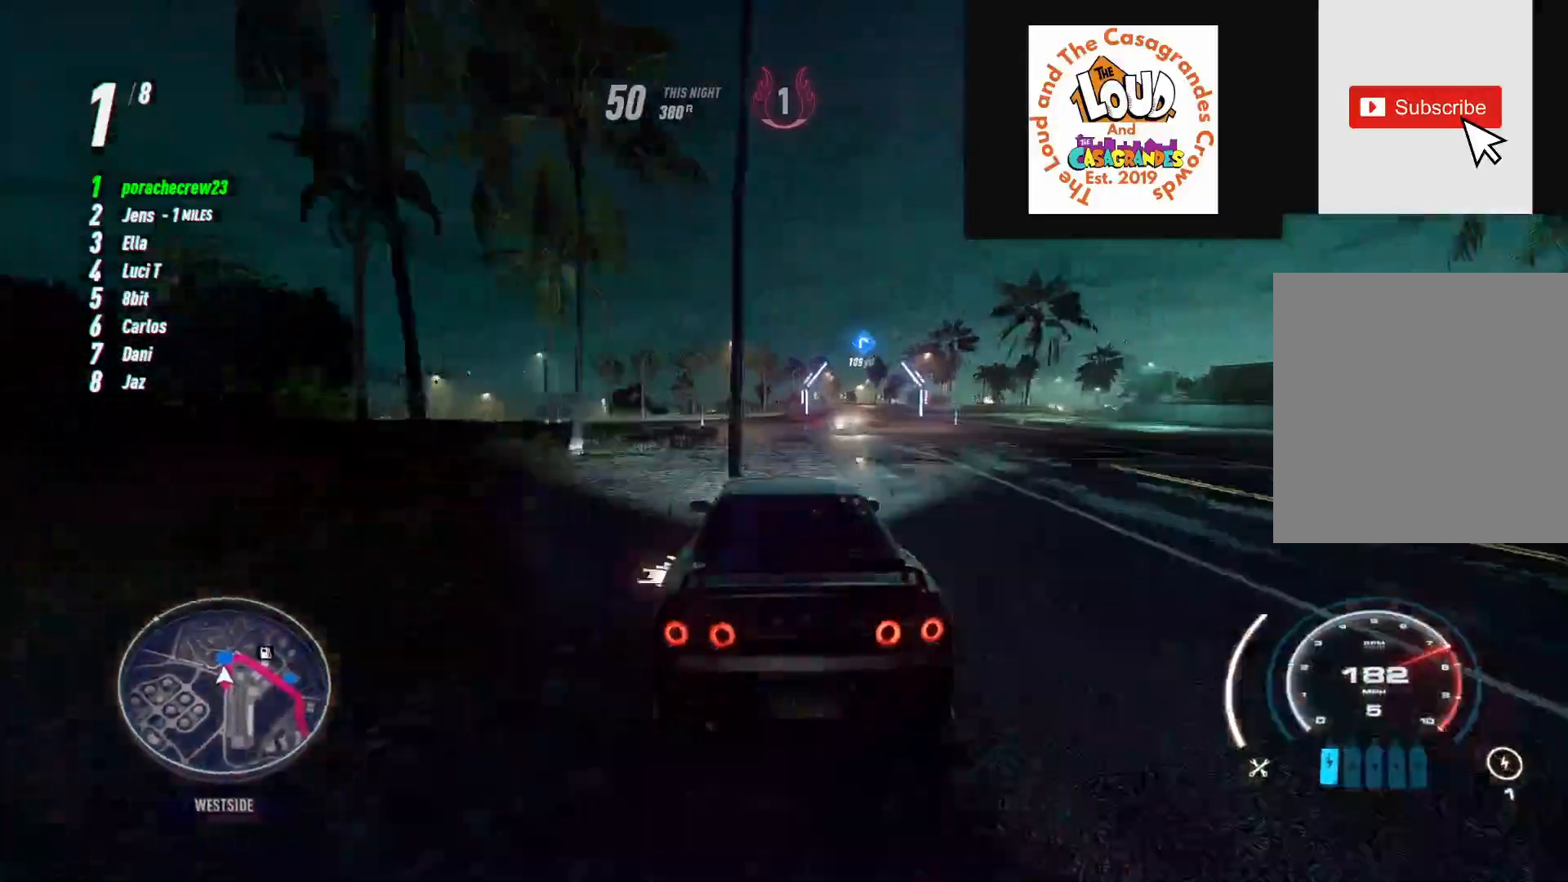
{"buttons": [], "left_stick": "up-right", "right_stick": "center", "events": [[300, "left_stick", "up-right"]]}
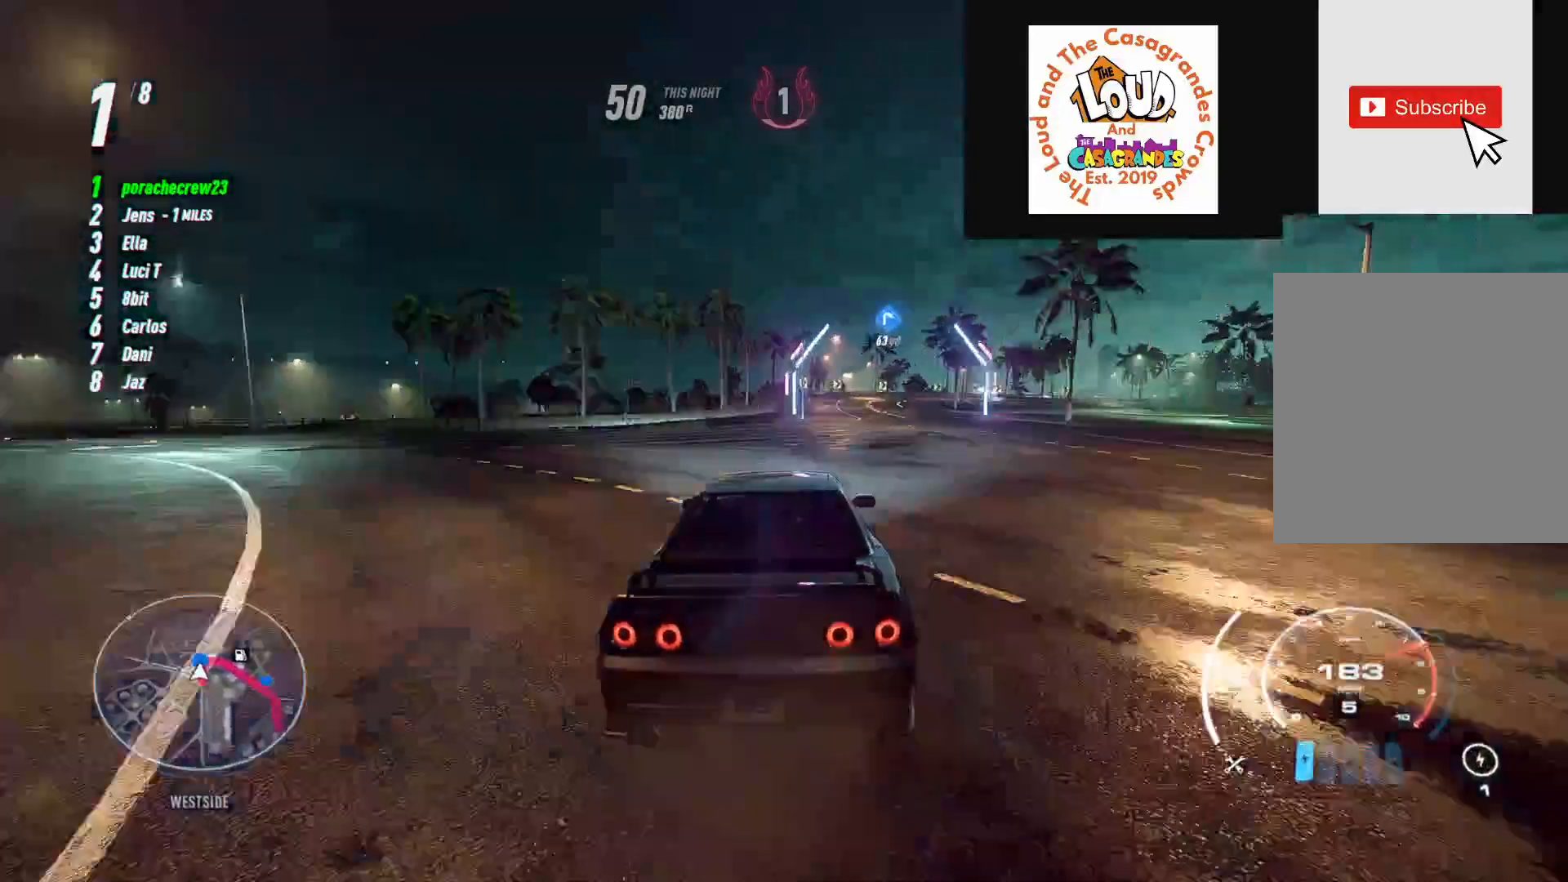
{"buttons": ["L2"], "left_stick": "right", "right_stick": "center", "events": [[250, "left_stick", "right"], [300, "L2", "down"]]}